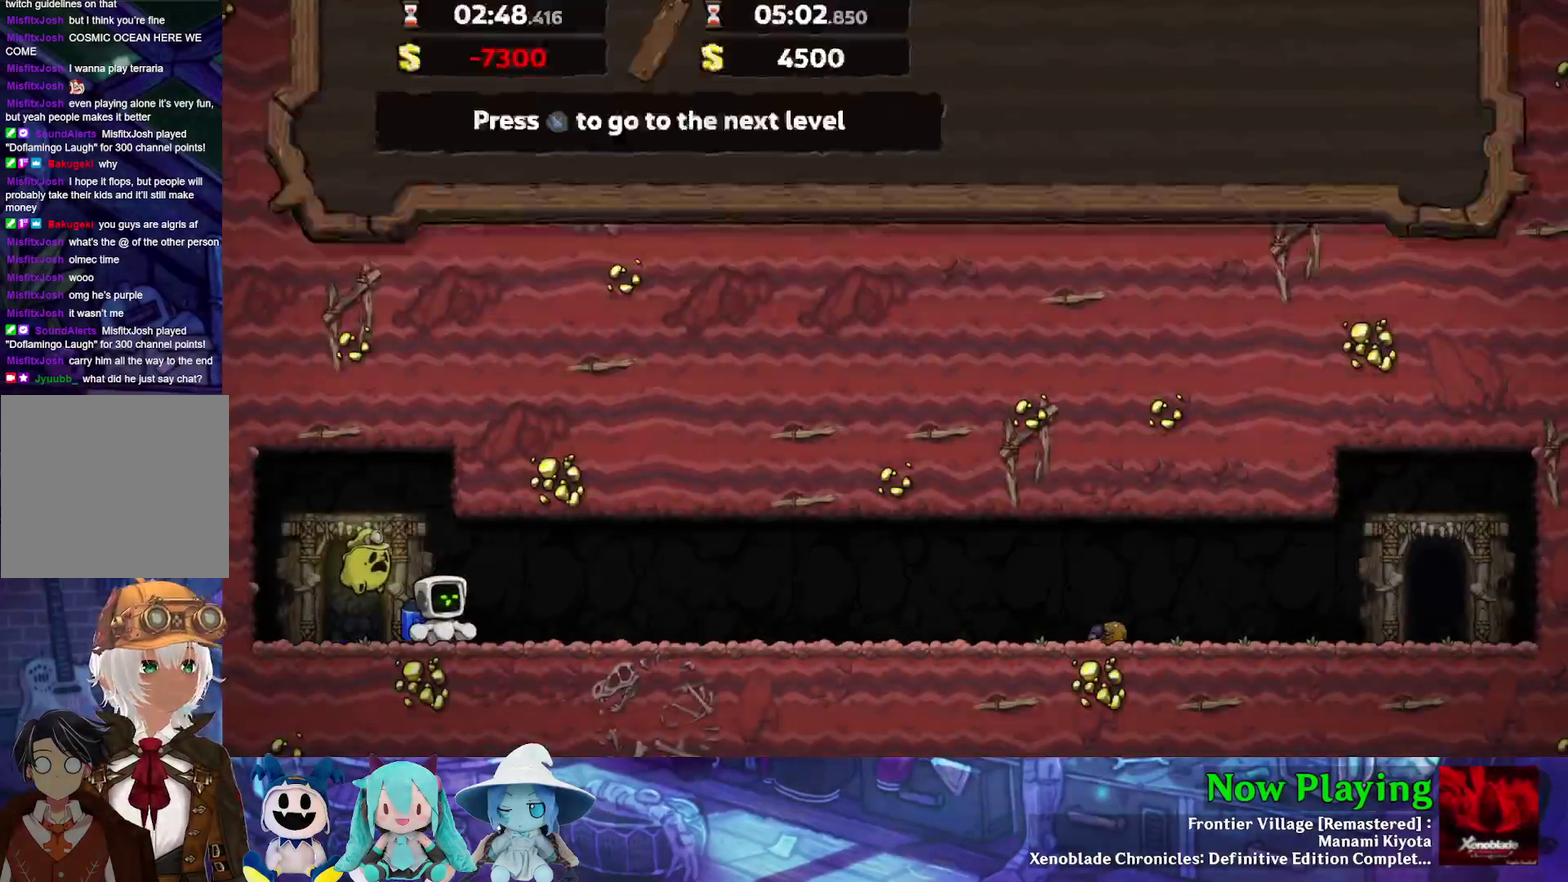
Gameplay with a controller (Nintendo layout); each line is a JSON object with the inputs held at the frame after it (dt_ms = milliseconds from this image to that frame). "events" lists button and stick changes between this image and that frame as [ms after this image, input, new state], when the widget could be followed in between. Not read: L3 R3.
{"dt_ms": 700, "buttons": [], "left_stick": "center", "right_stick": "center", "events": [[133, "B", "up"]]}
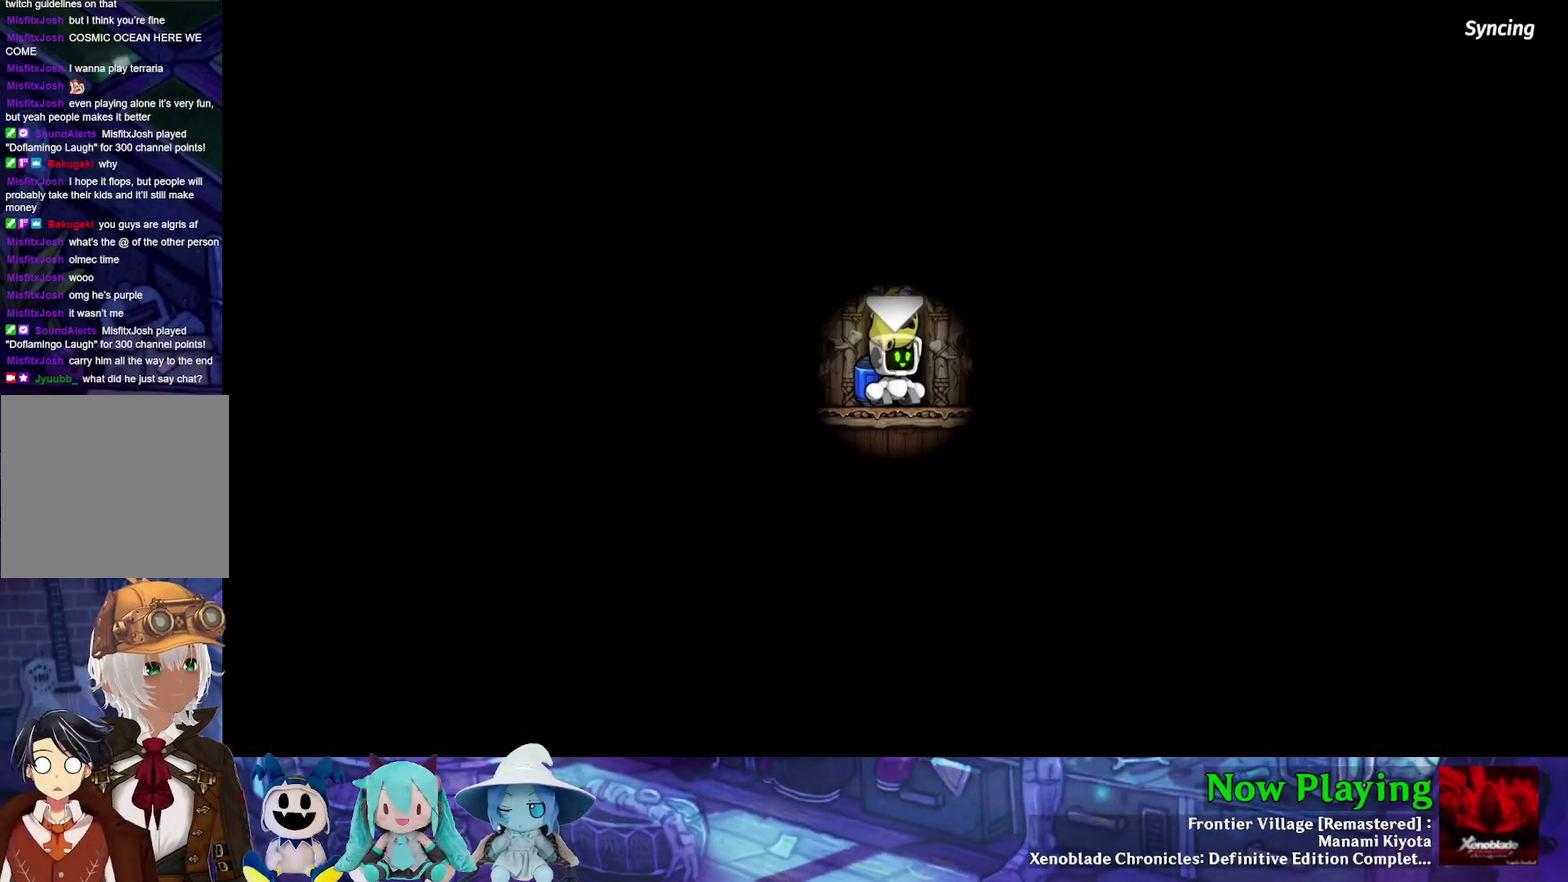
{"dt_ms": 500, "buttons": [], "left_stick": "center", "right_stick": "center", "events": [[333, "B", "down"], [450, "B", "up"]]}
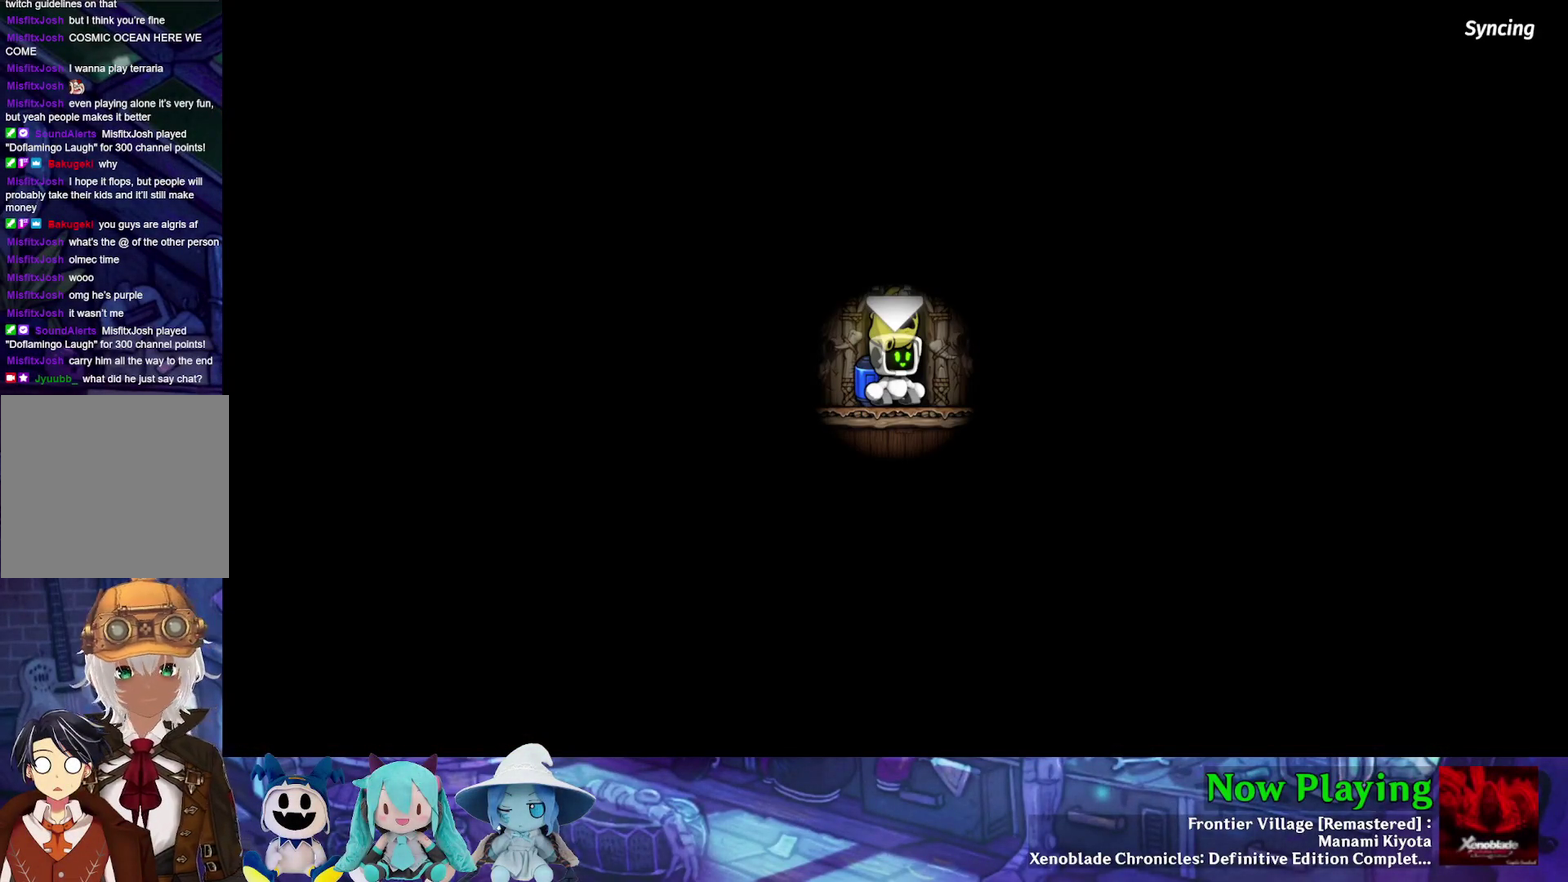
{"dt_ms": 500, "buttons": [], "left_stick": "center", "right_stick": "center", "events": []}
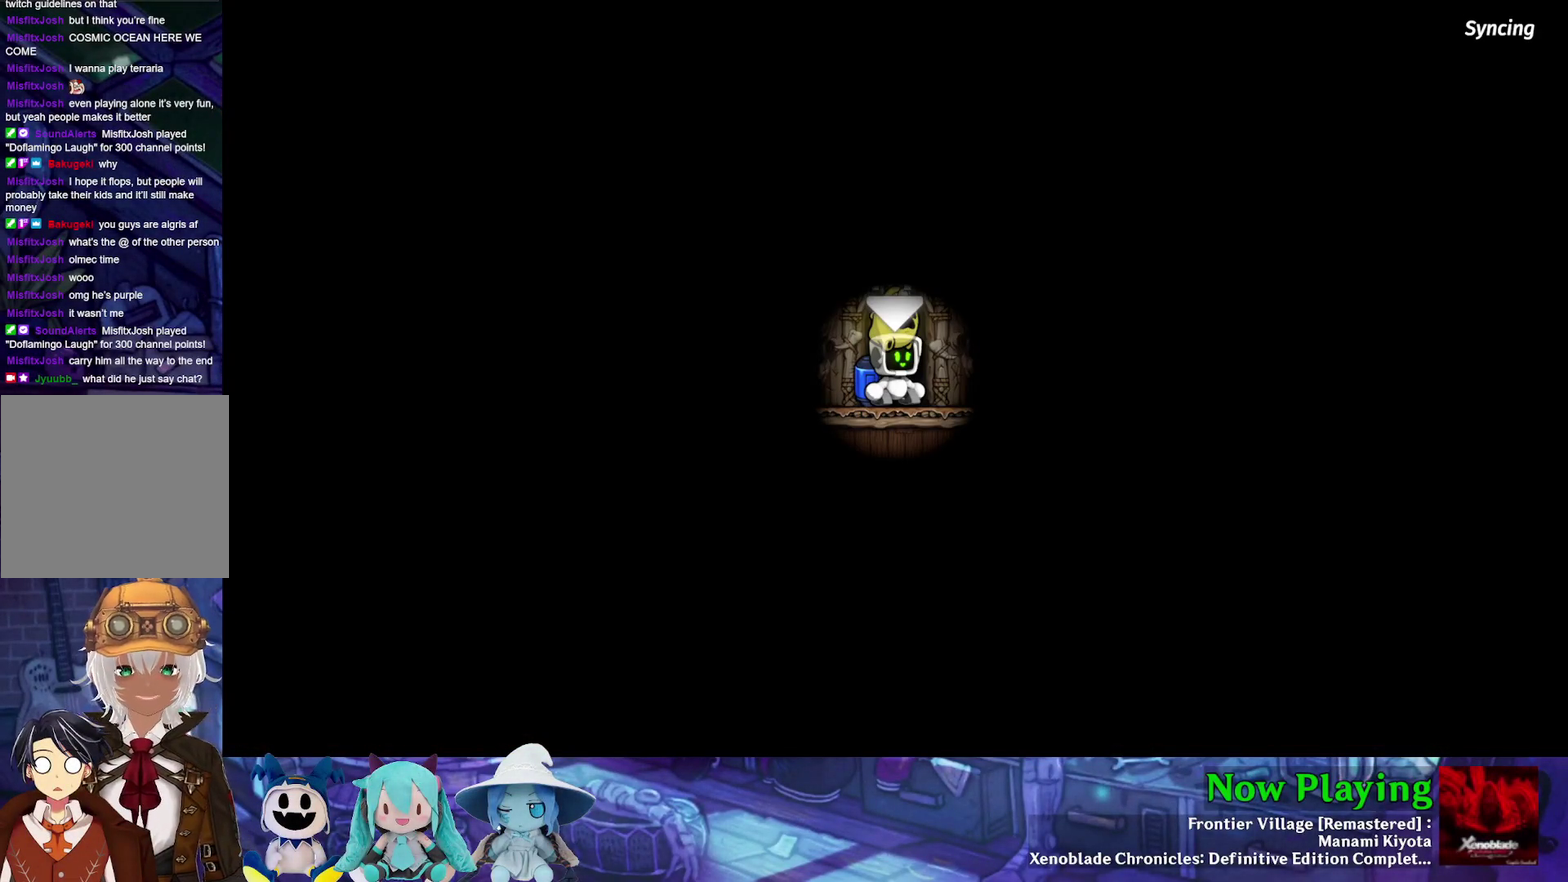
{"dt_ms": 500, "buttons": [], "left_stick": "center", "right_stick": "center", "events": []}
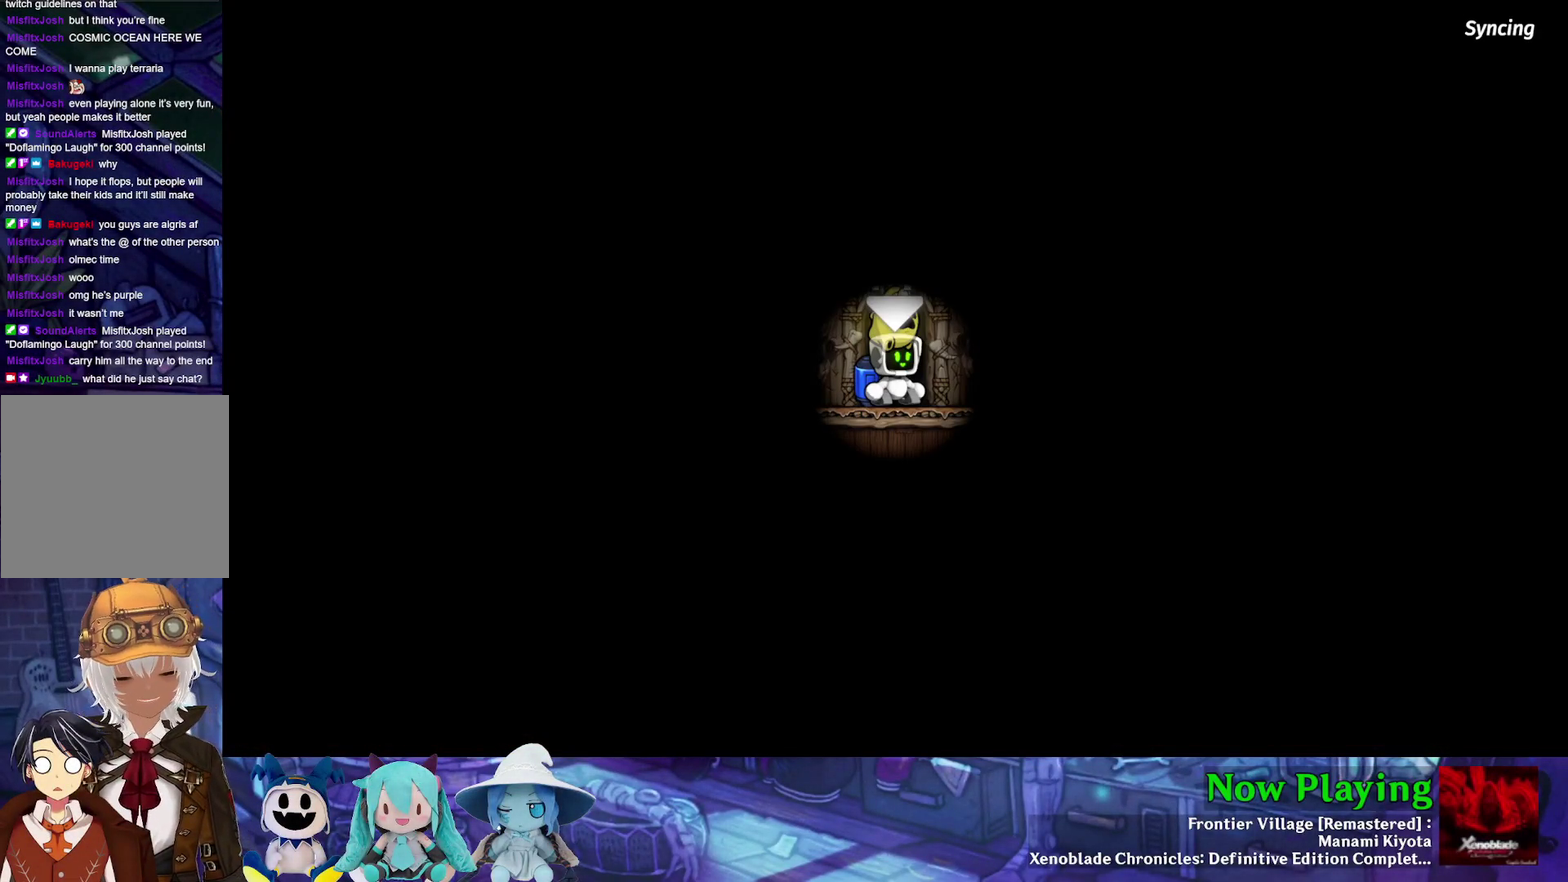
{"dt_ms": 500, "buttons": [], "left_stick": "center", "right_stick": "center", "events": []}
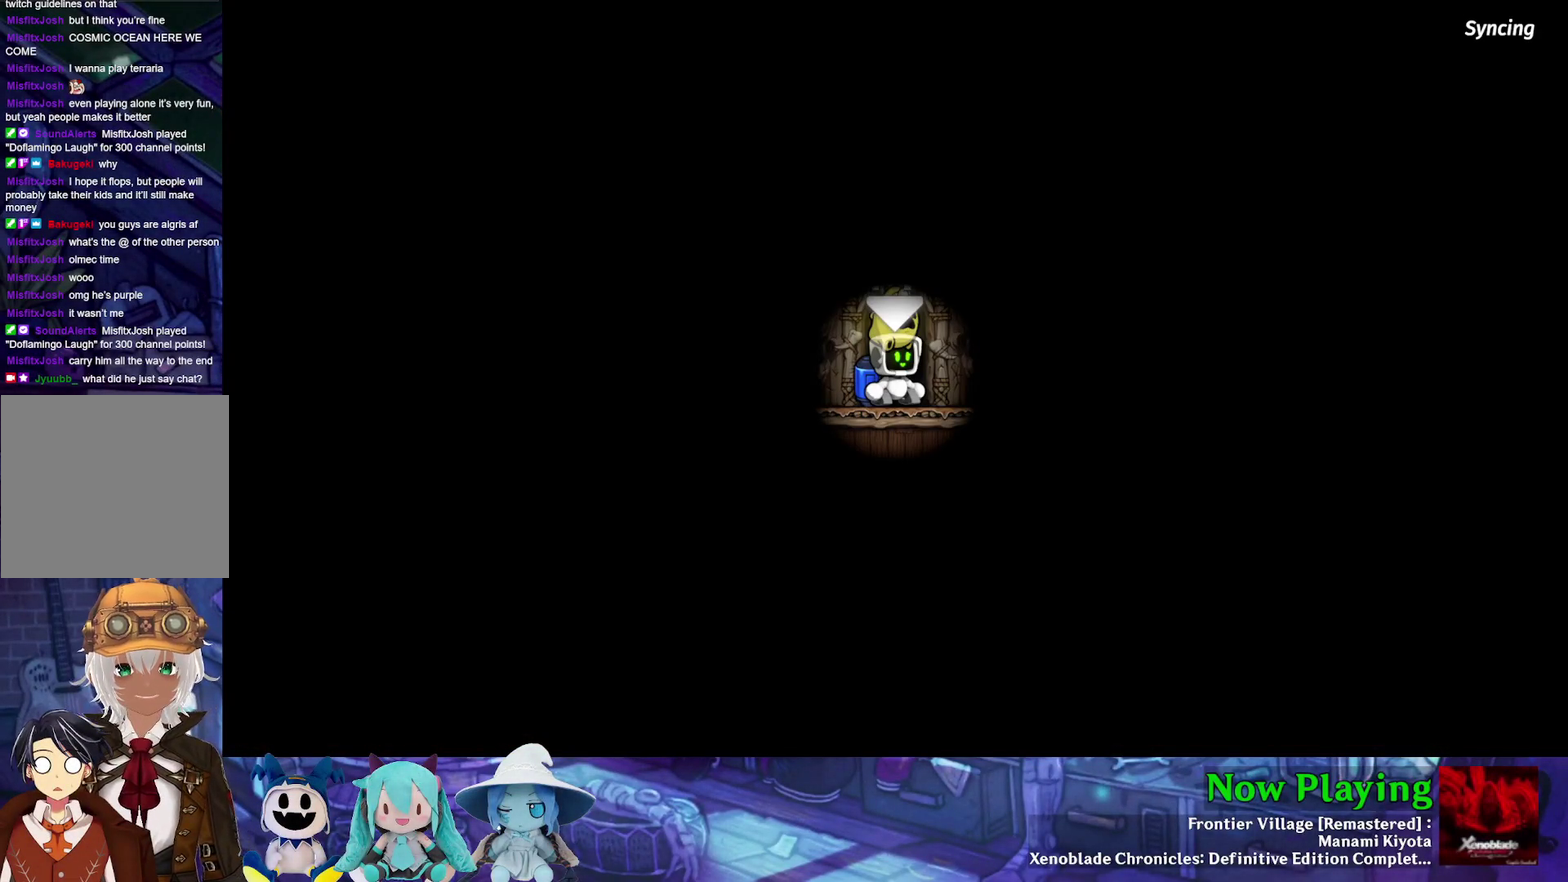
{"dt_ms": 500, "buttons": [], "left_stick": "center", "right_stick": "center", "events": []}
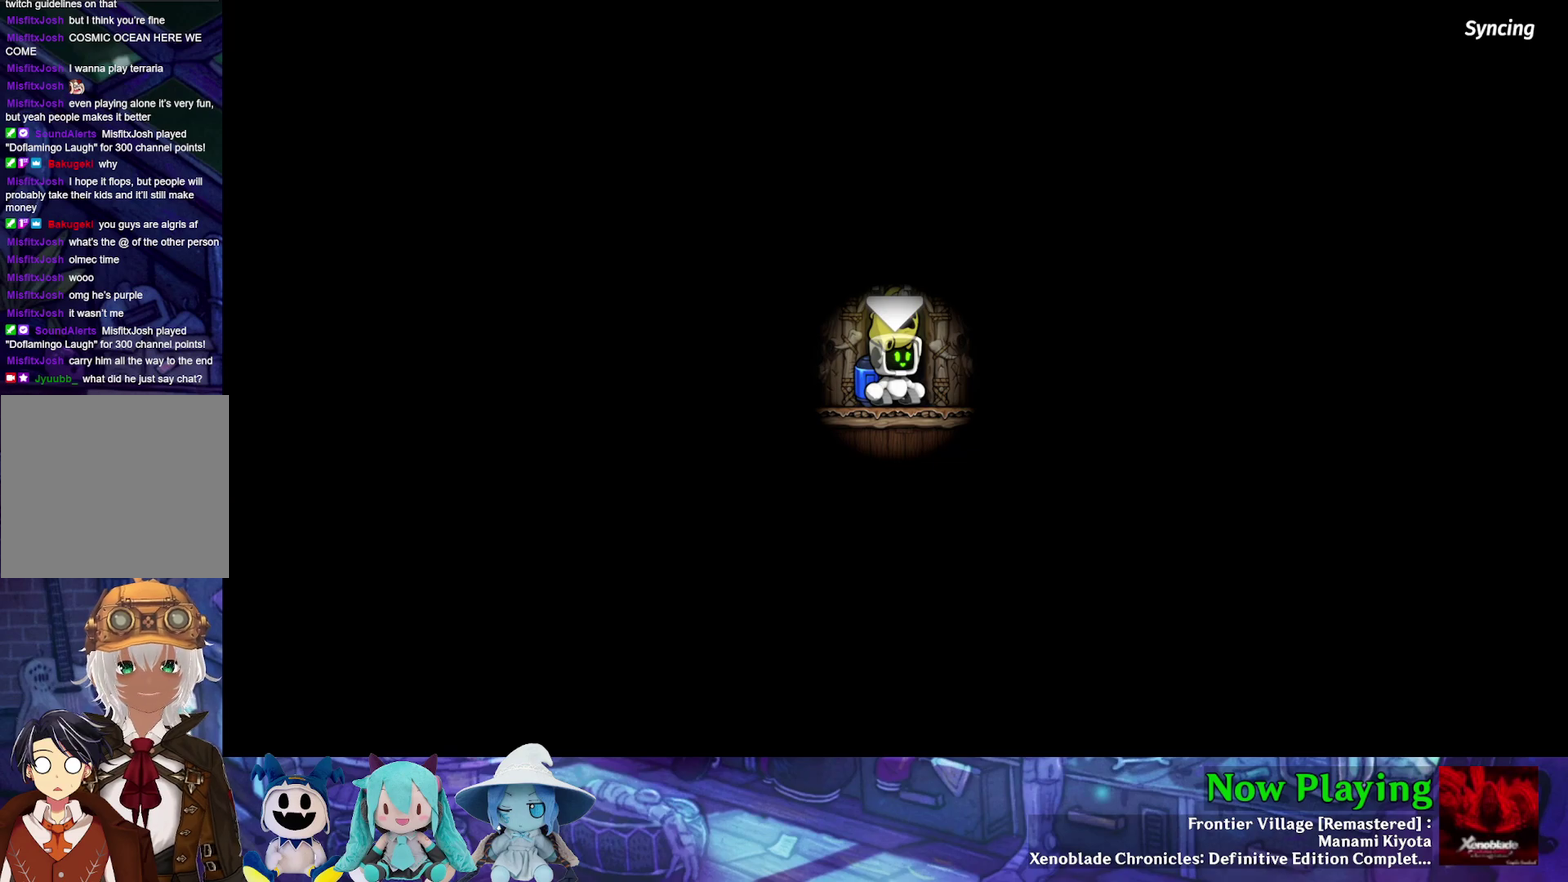
{"dt_ms": 500, "buttons": [], "left_stick": "center", "right_stick": "center", "events": []}
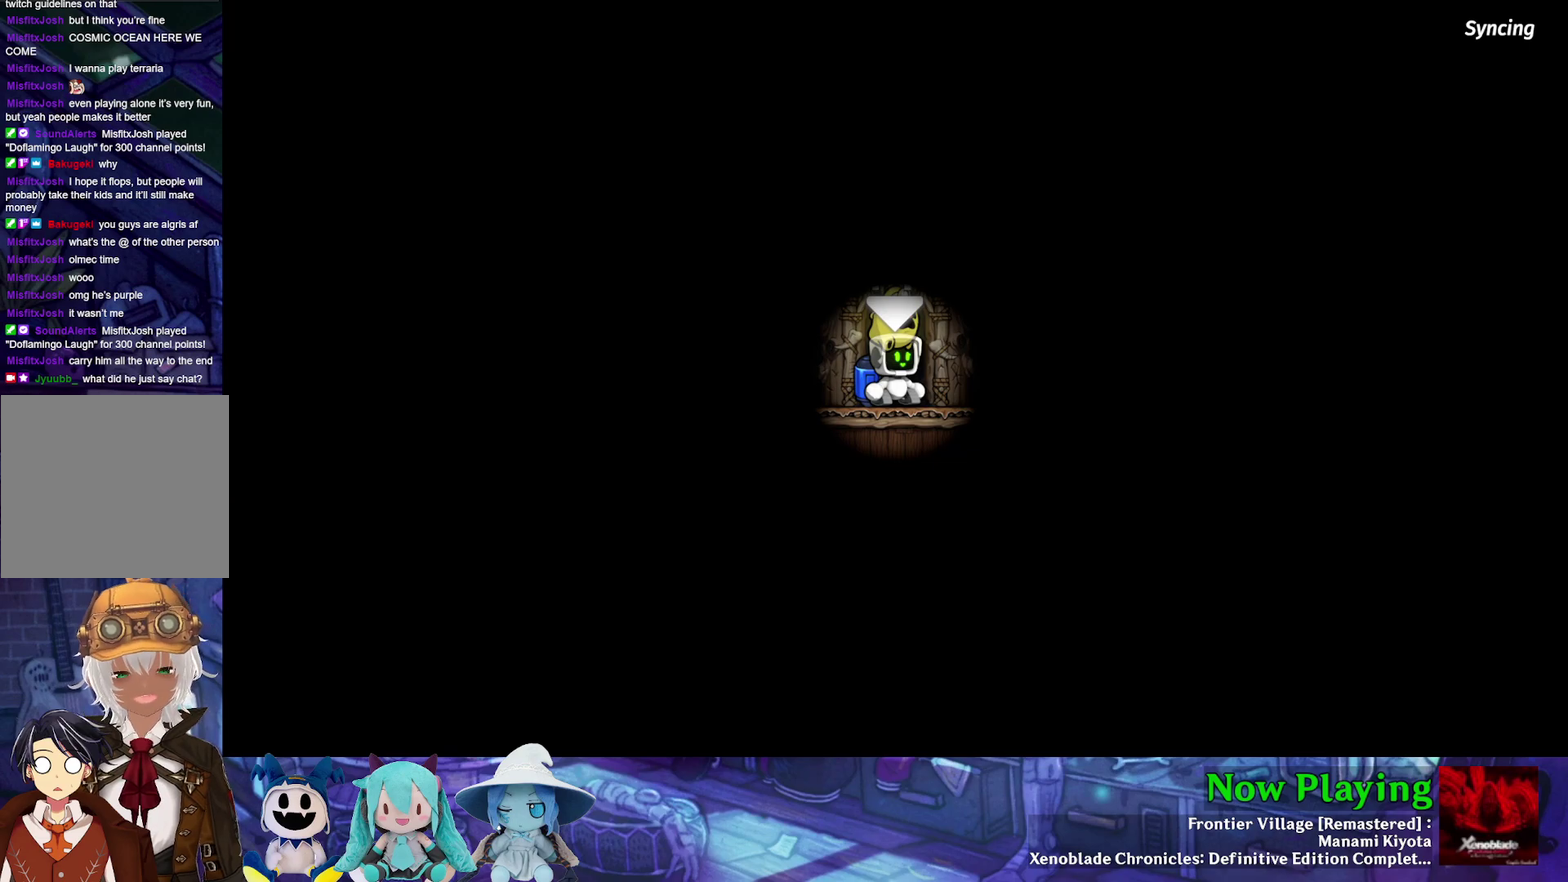
{"dt_ms": 500, "buttons": [], "left_stick": "center", "right_stick": "center", "events": []}
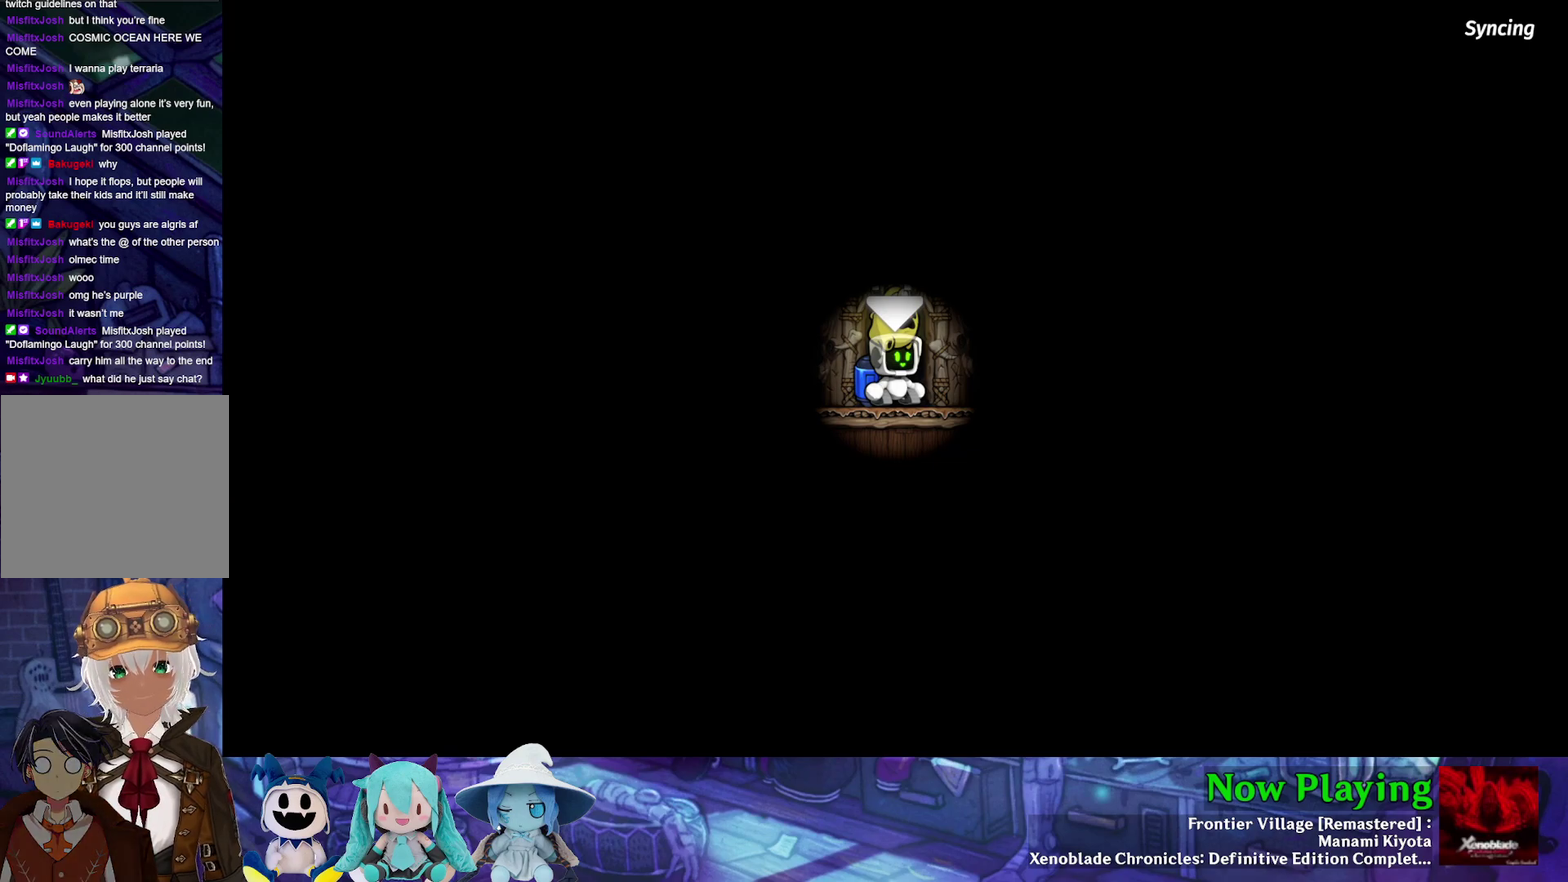
{"dt_ms": 500, "buttons": ["Y"], "left_stick": "center", "right_stick": "center", "events": [[333, "Y", "down"]]}
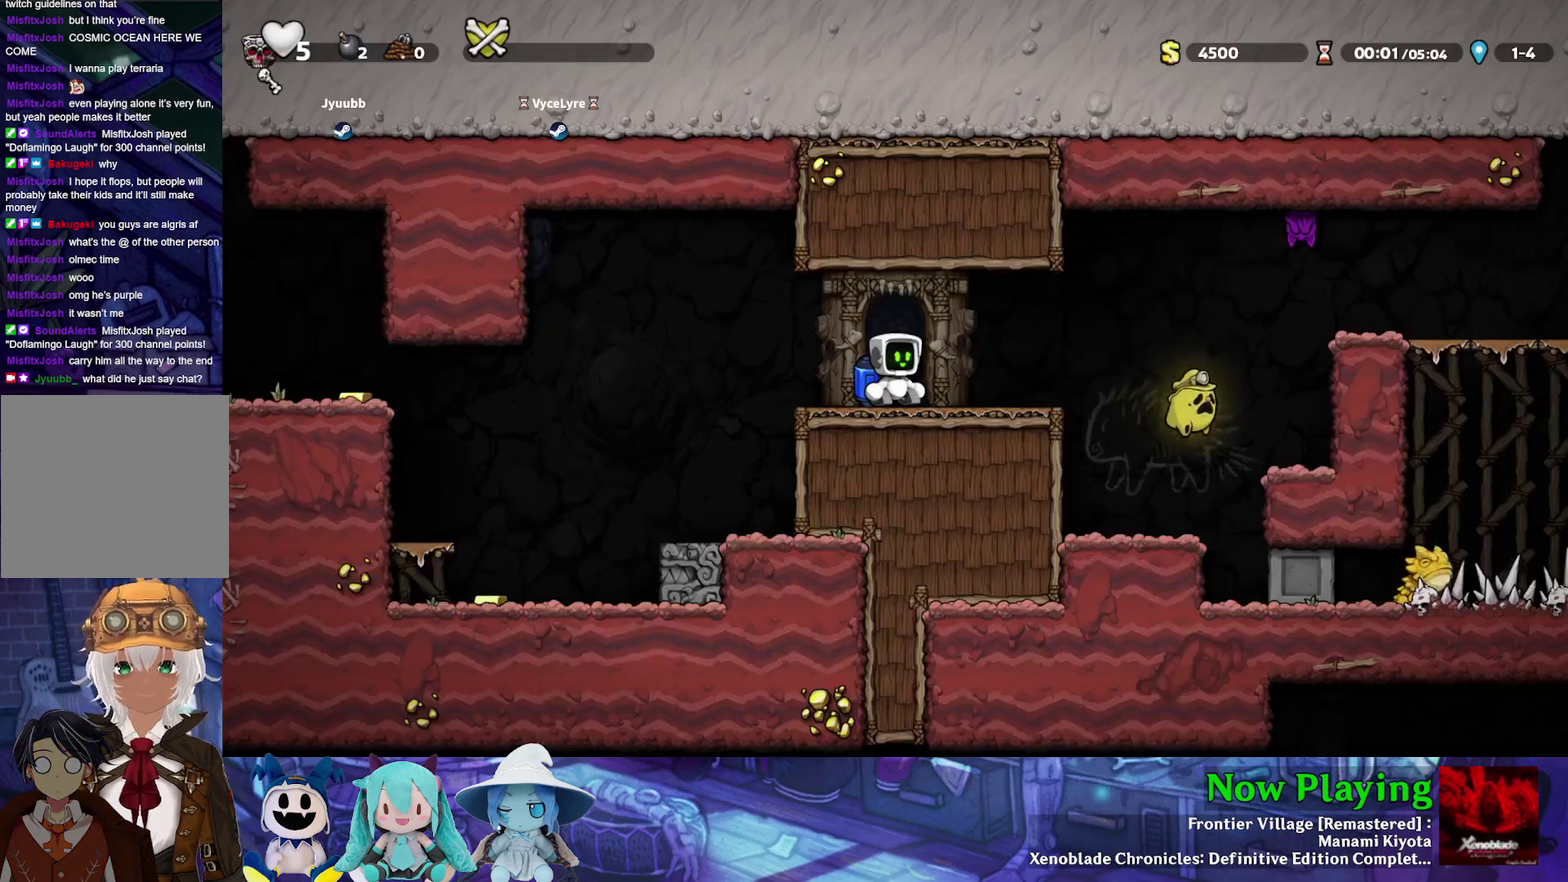
{"dt_ms": 500, "buttons": ["B", "Y", "DPAD_RIGHT"], "left_stick": "center", "right_stick": "center", "events": [[167, "DPAD_RIGHT", "down"], [483, "B", "down"]]}
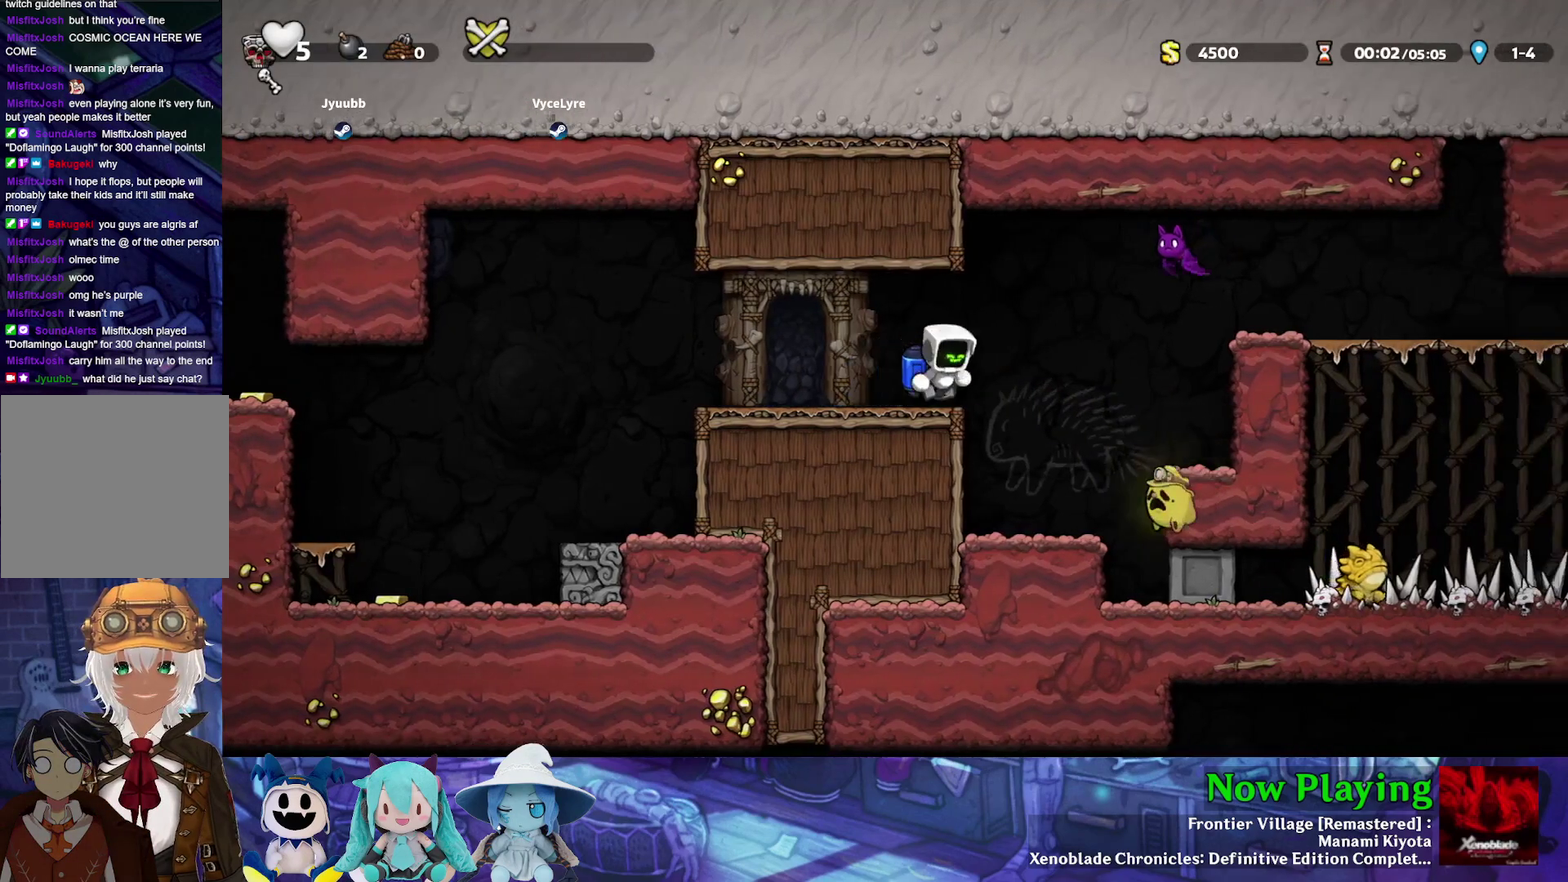
{"dt_ms": 600, "buttons": ["DPAD_RIGHT"], "left_stick": "center", "right_stick": "center", "events": [[150, "A", "down"], [150, "Y", "up"], [183, "DPAD_RIGHT", "up"], [283, "A", "up"], [333, "B", "up"], [483, "Y", "down"], [500, "B", "down"], [517, "DPAD_RIGHT", "down"], [567, "Y", "up"], [583, "B", "up"]]}
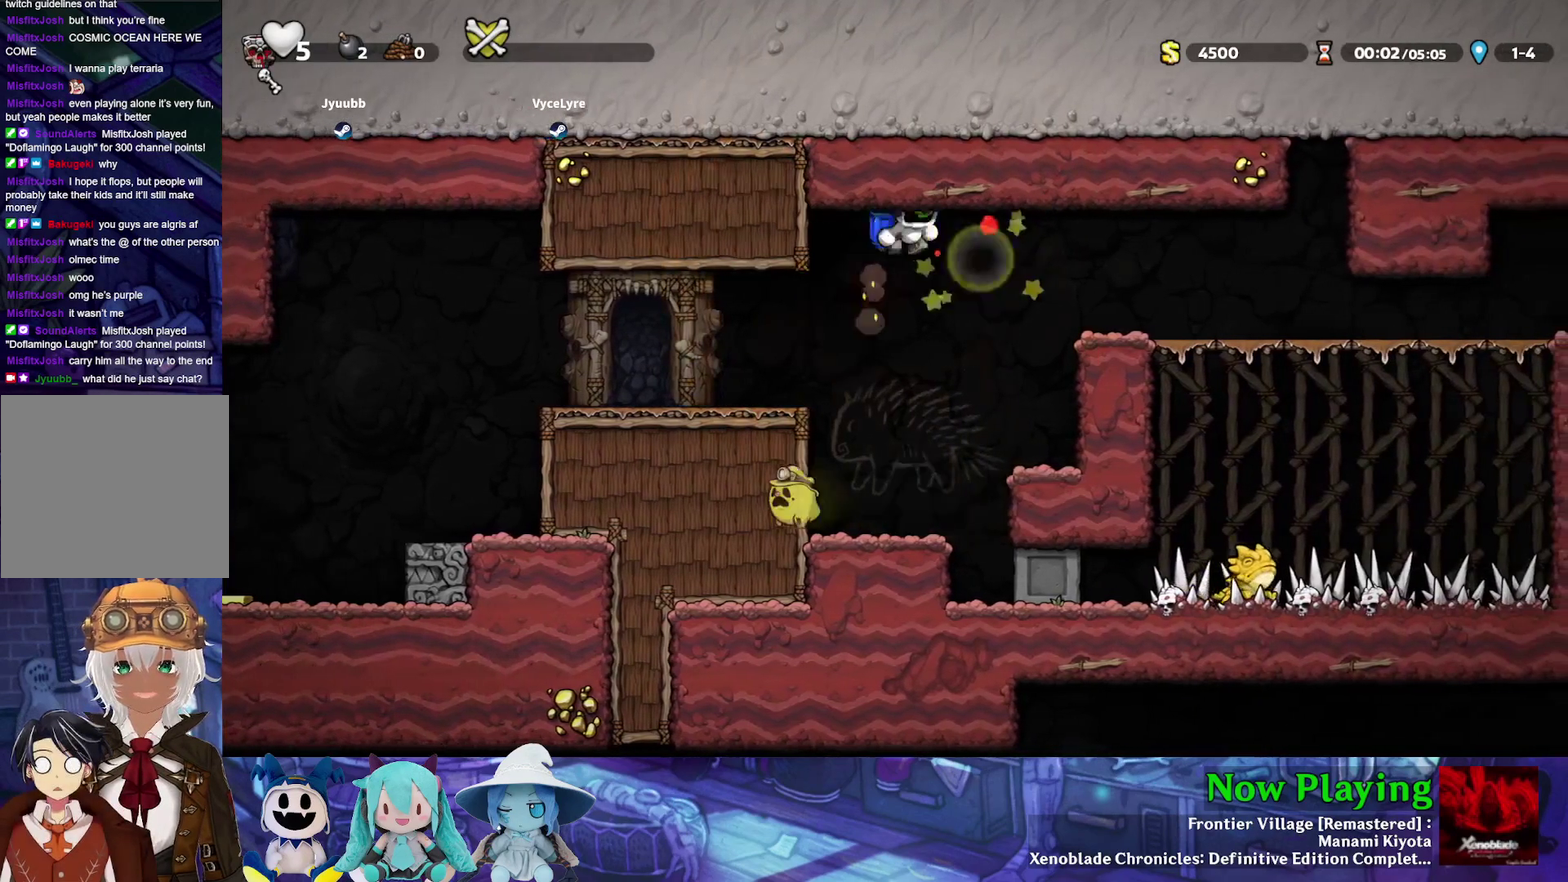
{"dt_ms": 500, "buttons": [], "left_stick": "center", "right_stick": "center", "events": [[167, "DPAD_RIGHT", "up"], [267, "DPAD_RIGHT", "down"], [450, "DPAD_RIGHT", "up"]]}
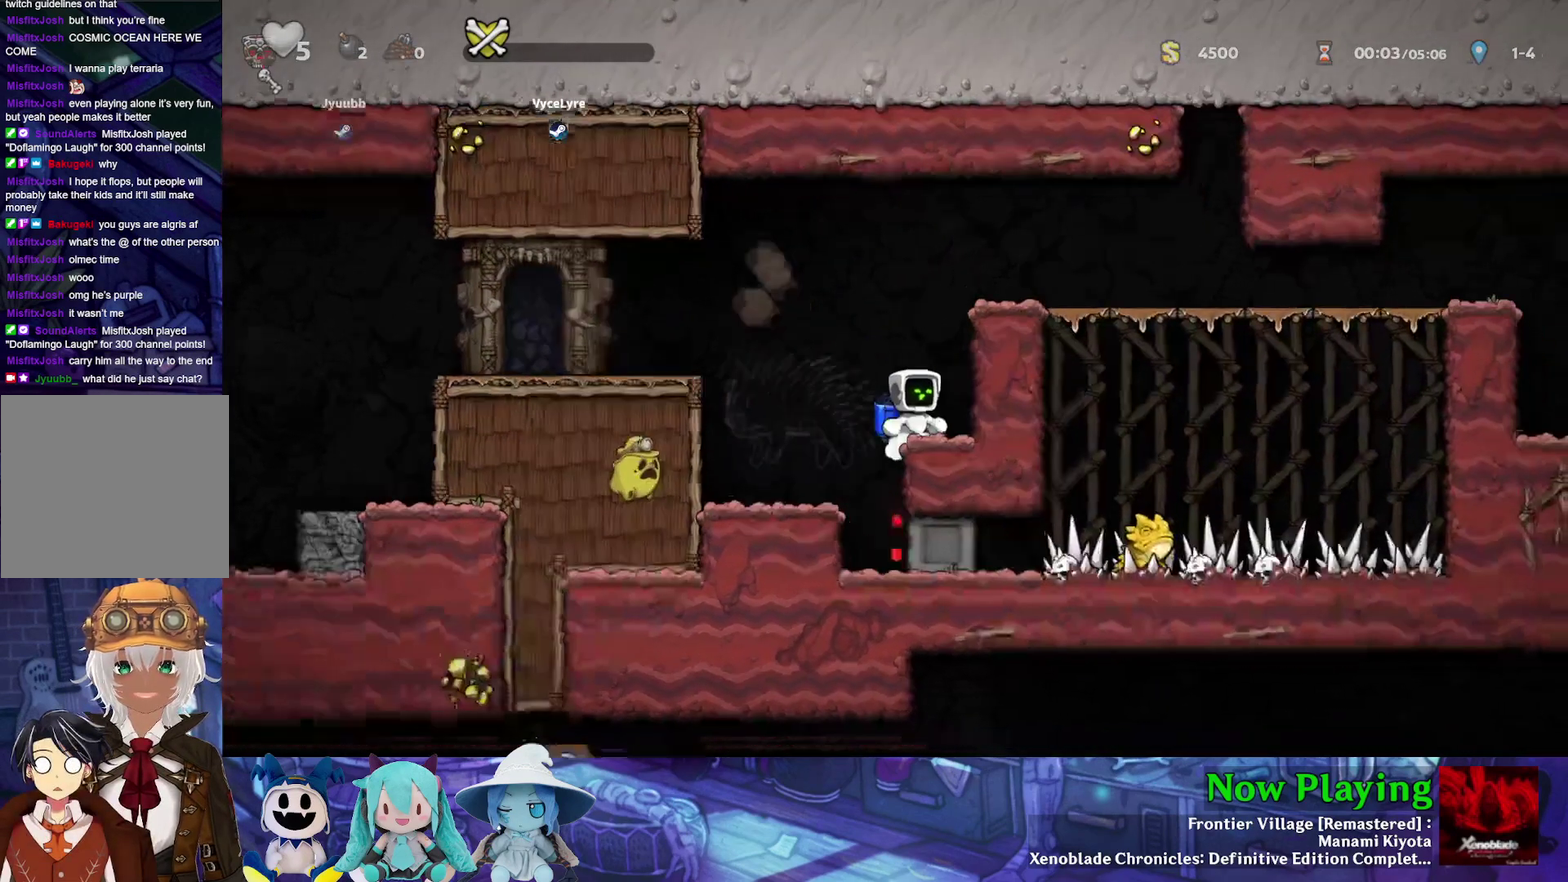
{"dt_ms": 300, "buttons": ["B", "Y"], "left_stick": "center", "right_stick": "center", "events": [[50, "Y", "down"], [67, "B", "down"], [200, "B", "up"], [267, "B", "down"]]}
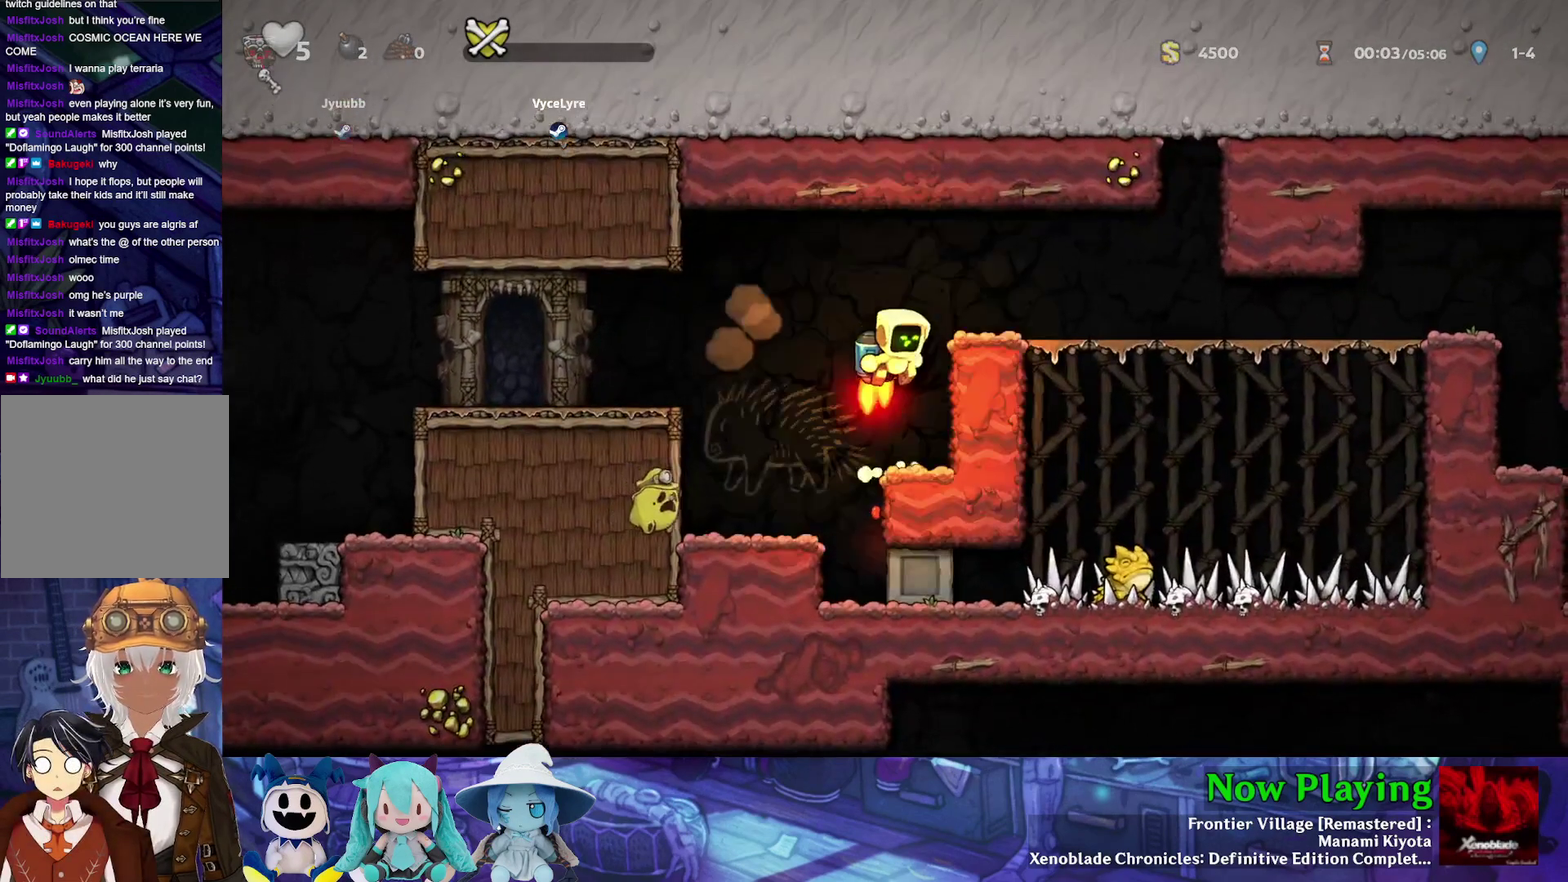
{"dt_ms": 600, "buttons": ["Y", "DPAD_RIGHT"], "left_stick": "center", "right_stick": "center", "events": [[50, "DPAD_RIGHT", "down"], [133, "B", "up"]]}
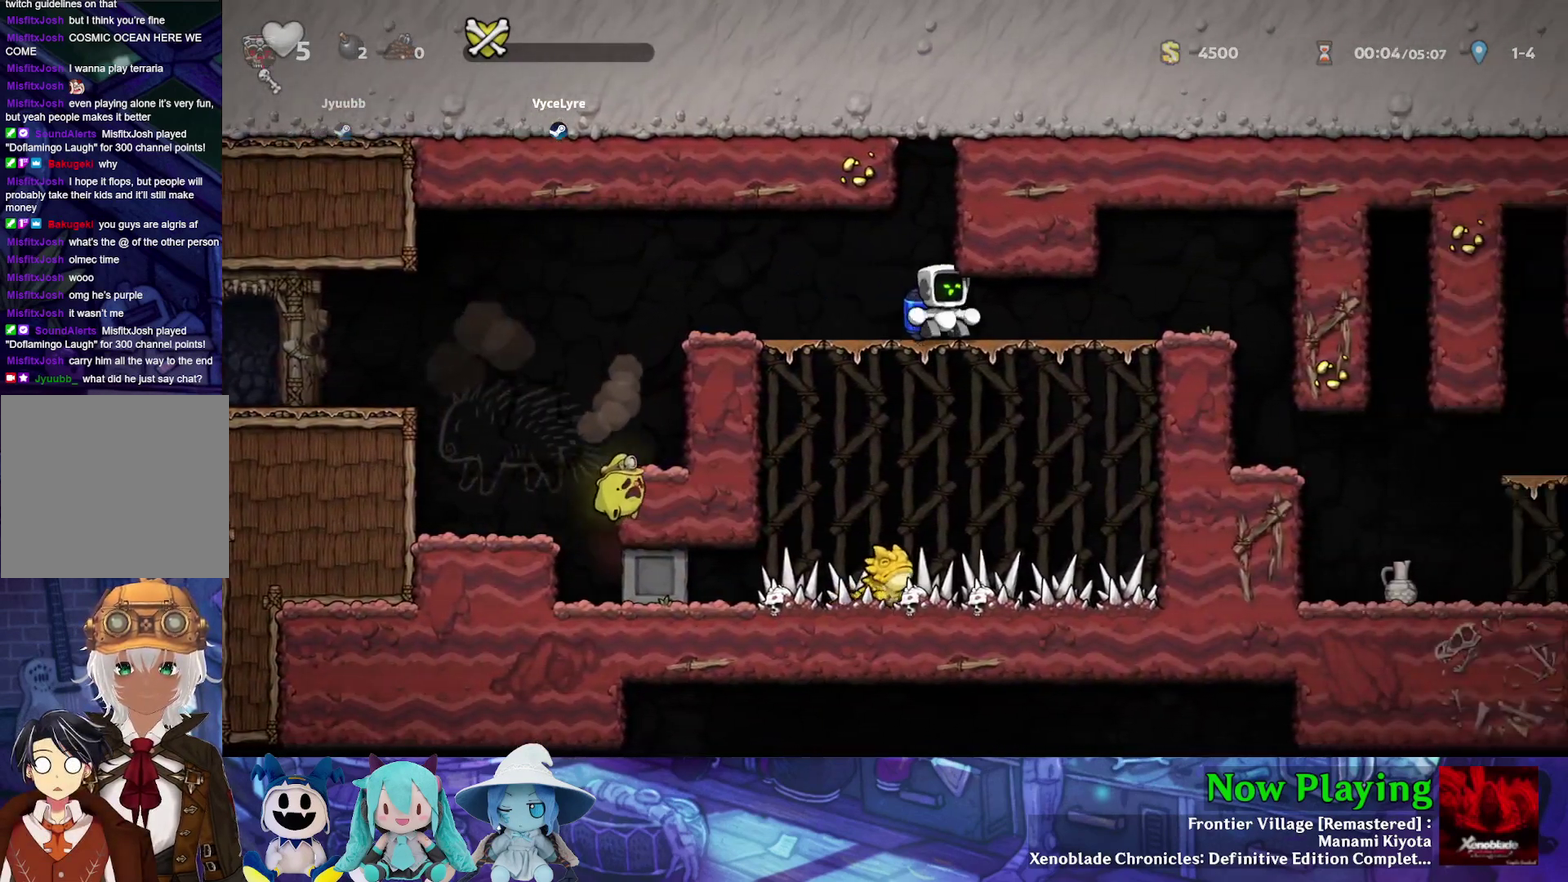
{"dt_ms": 600, "buttons": [], "left_stick": "center", "right_stick": "center", "events": [[567, "Y", "up"], [583, "DPAD_RIGHT", "up"]]}
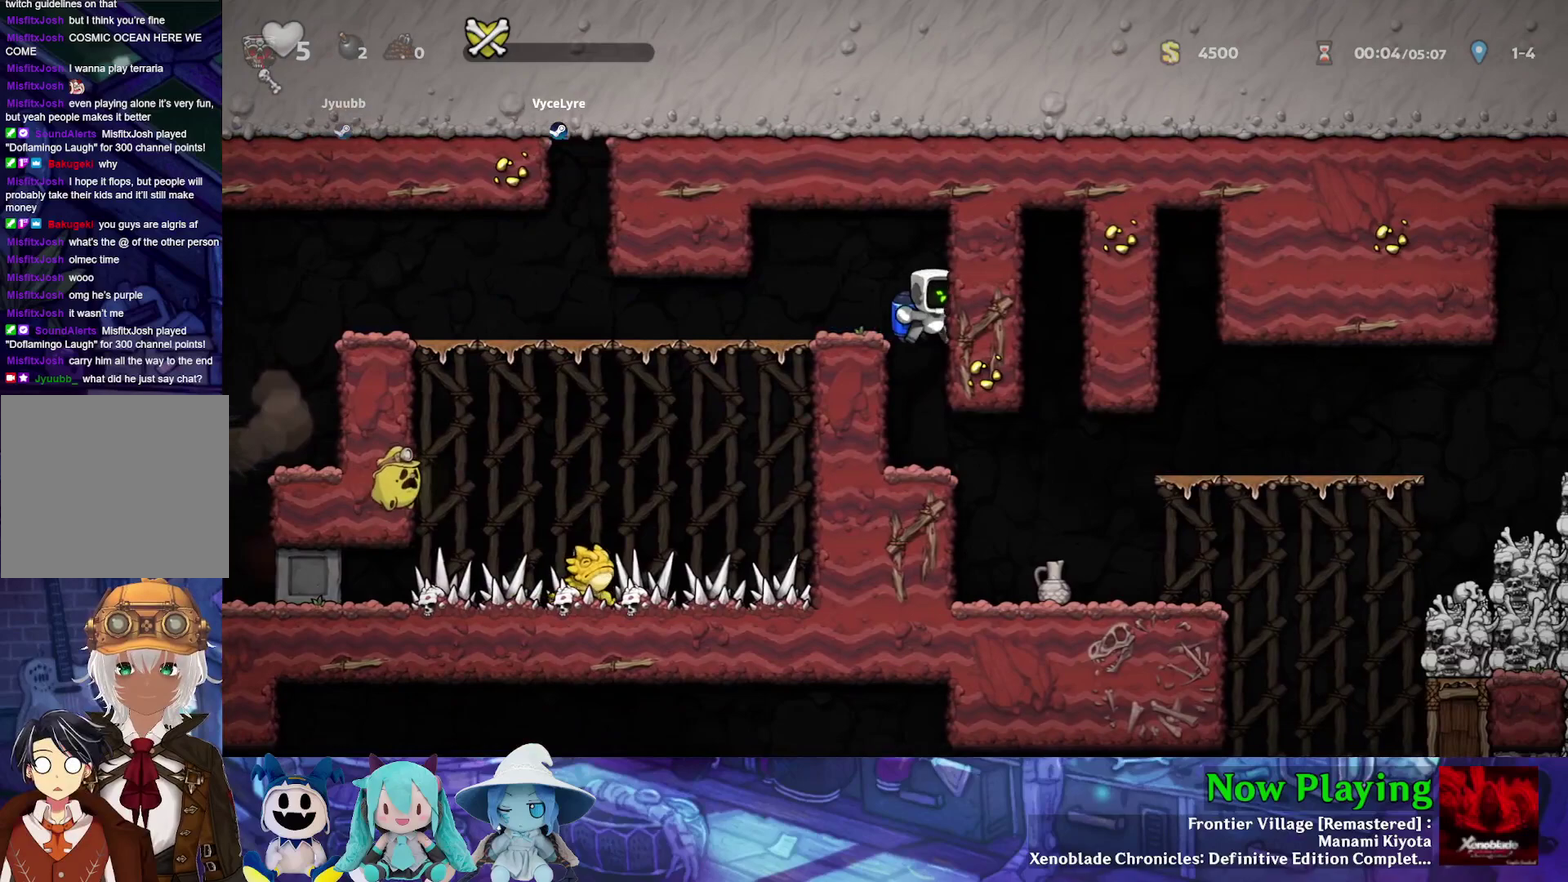
{"dt_ms": 400, "buttons": ["Y", "DPAD_RIGHT"], "left_stick": "center", "right_stick": "center", "events": [[333, "DPAD_RIGHT", "down"], [367, "Y", "down"]]}
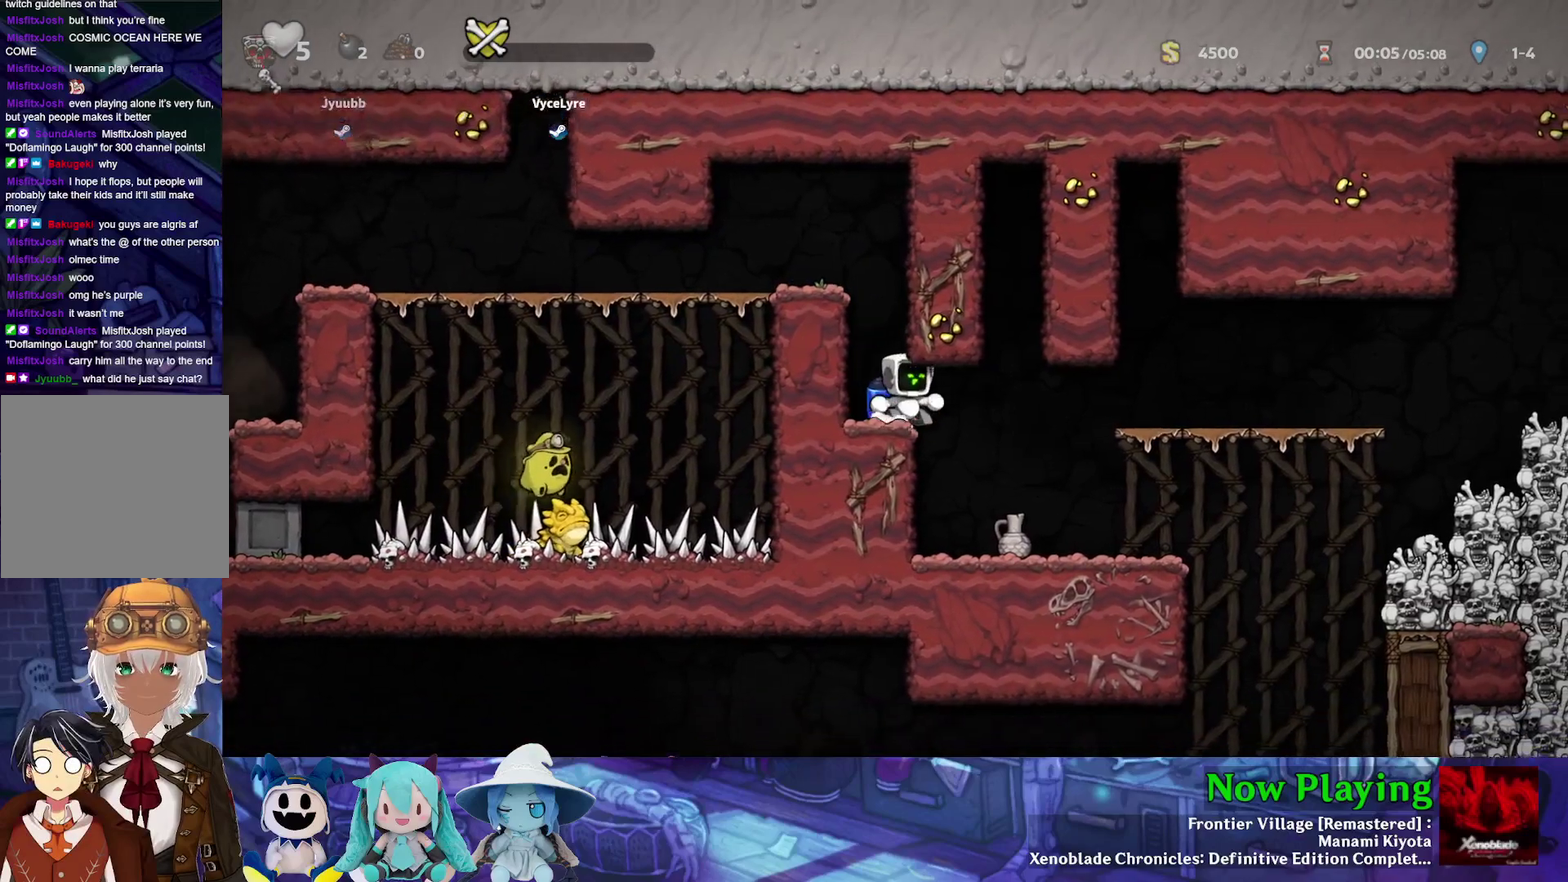
{"dt_ms": 500, "buttons": ["DPAD_DOWN", "DPAD_RIGHT"], "left_stick": "center", "right_stick": "center", "events": [[67, "Y", "up"], [267, "DPAD_RIGHT", "up"], [467, "DPAD_DOWN", "down"], [500, "DPAD_RIGHT", "down"]]}
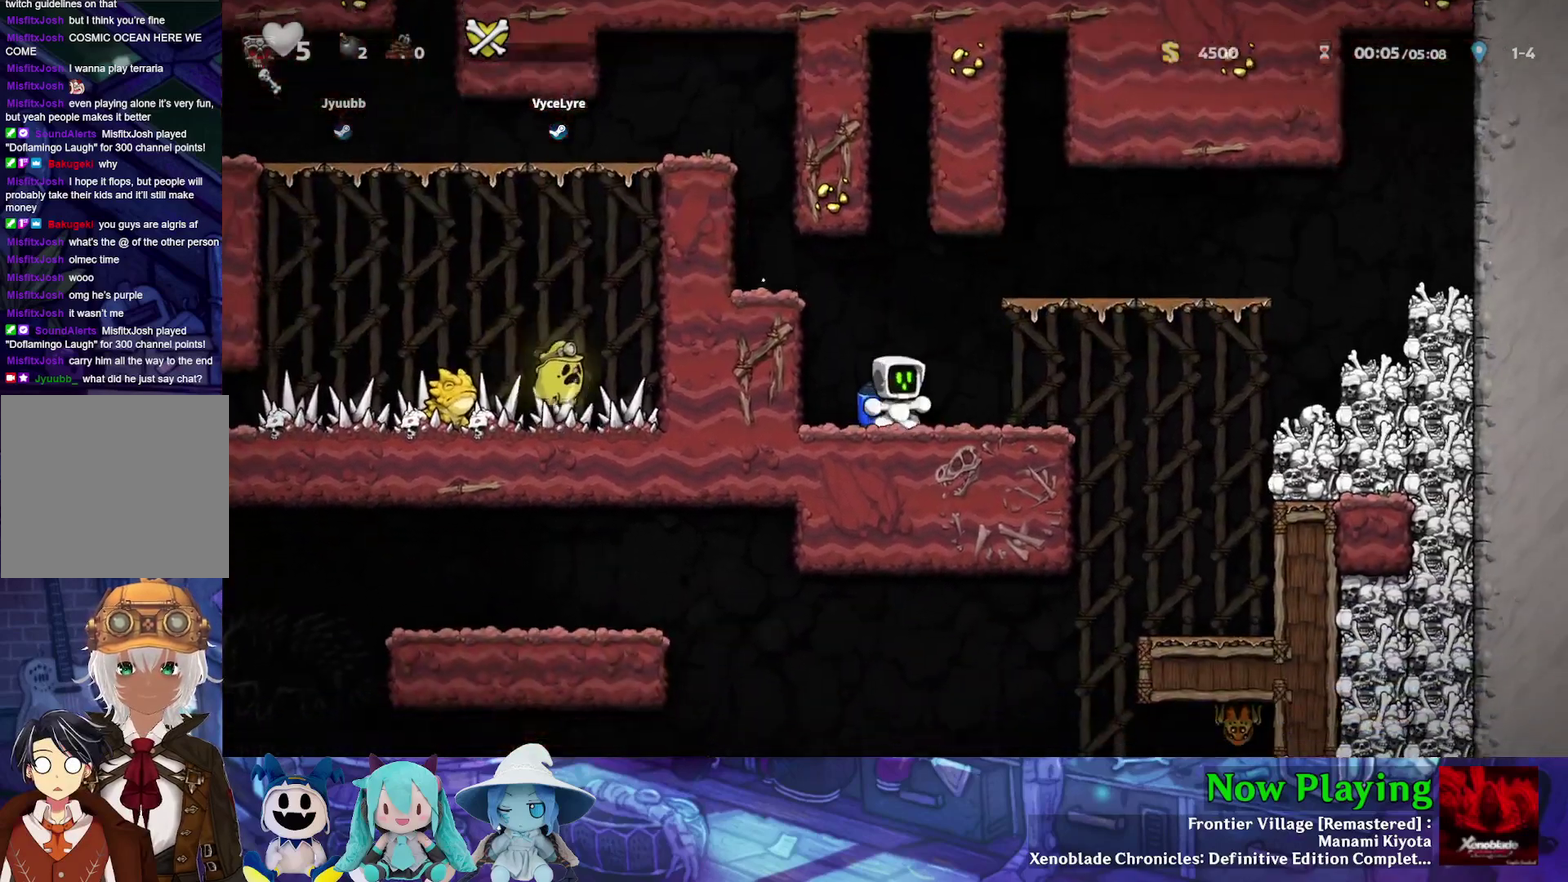
{"dt_ms": 500, "buttons": ["A", "DPAD_RIGHT"], "left_stick": "center", "right_stick": "center", "events": [[50, "DPAD_RIGHT", "up"], [67, "A", "down"], [117, "DPAD_RIGHT", "down"], [183, "A", "up"], [183, "DPAD_DOWN", "up"], [433, "A", "down"]]}
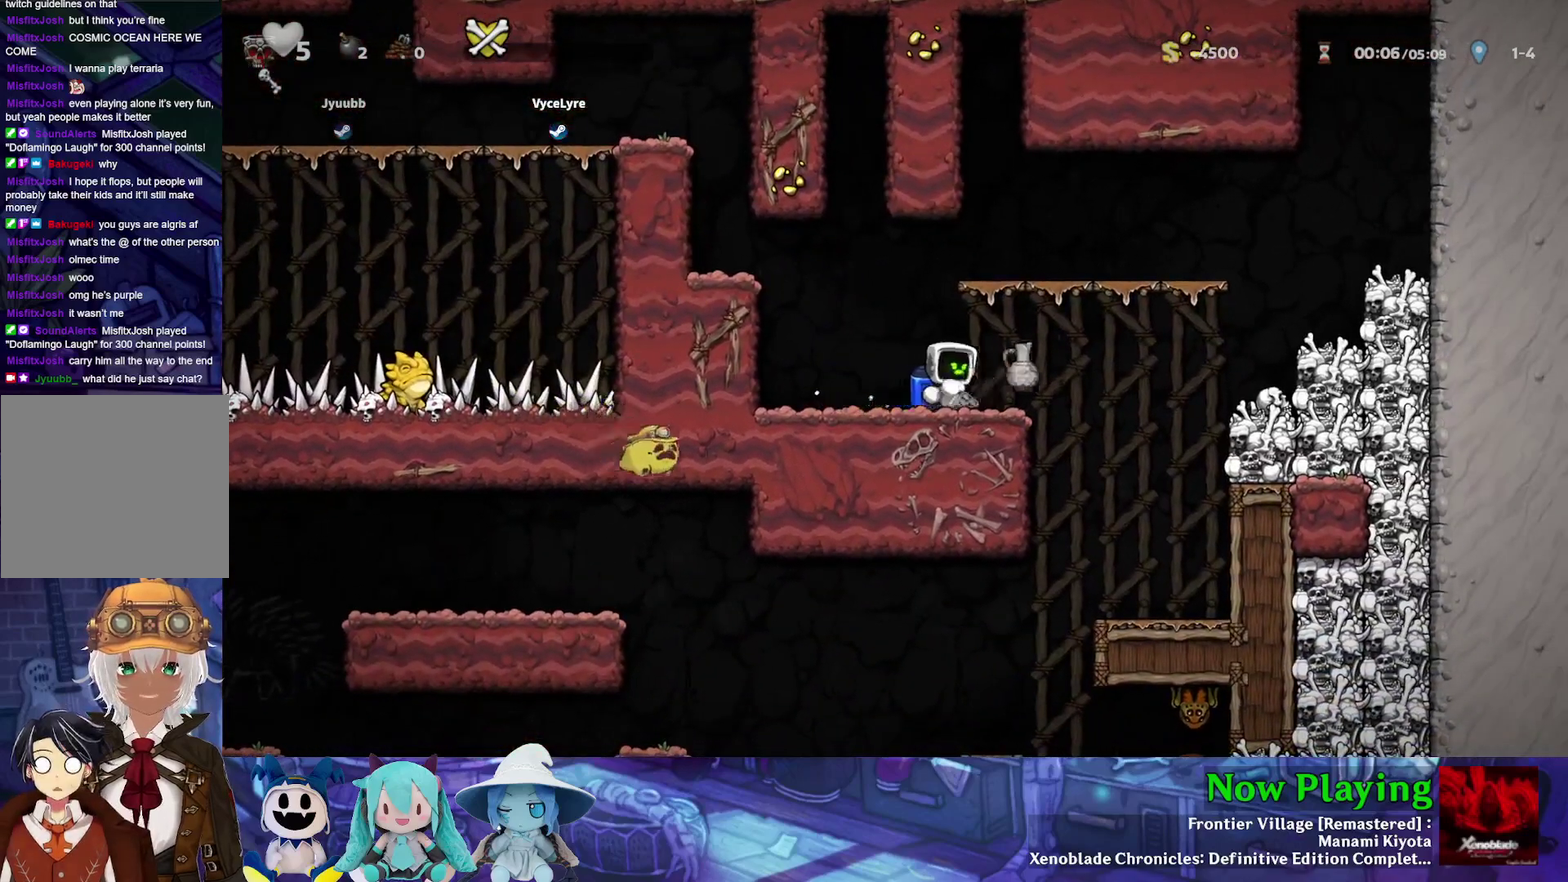
{"dt_ms": 500, "buttons": ["Y", "DPAD_RIGHT"], "left_stick": "center", "right_stick": "center", "events": [[17, "A", "up"], [17, "DPAD_RIGHT", "up"], [400, "DPAD_RIGHT", "down"], [483, "Y", "down"]]}
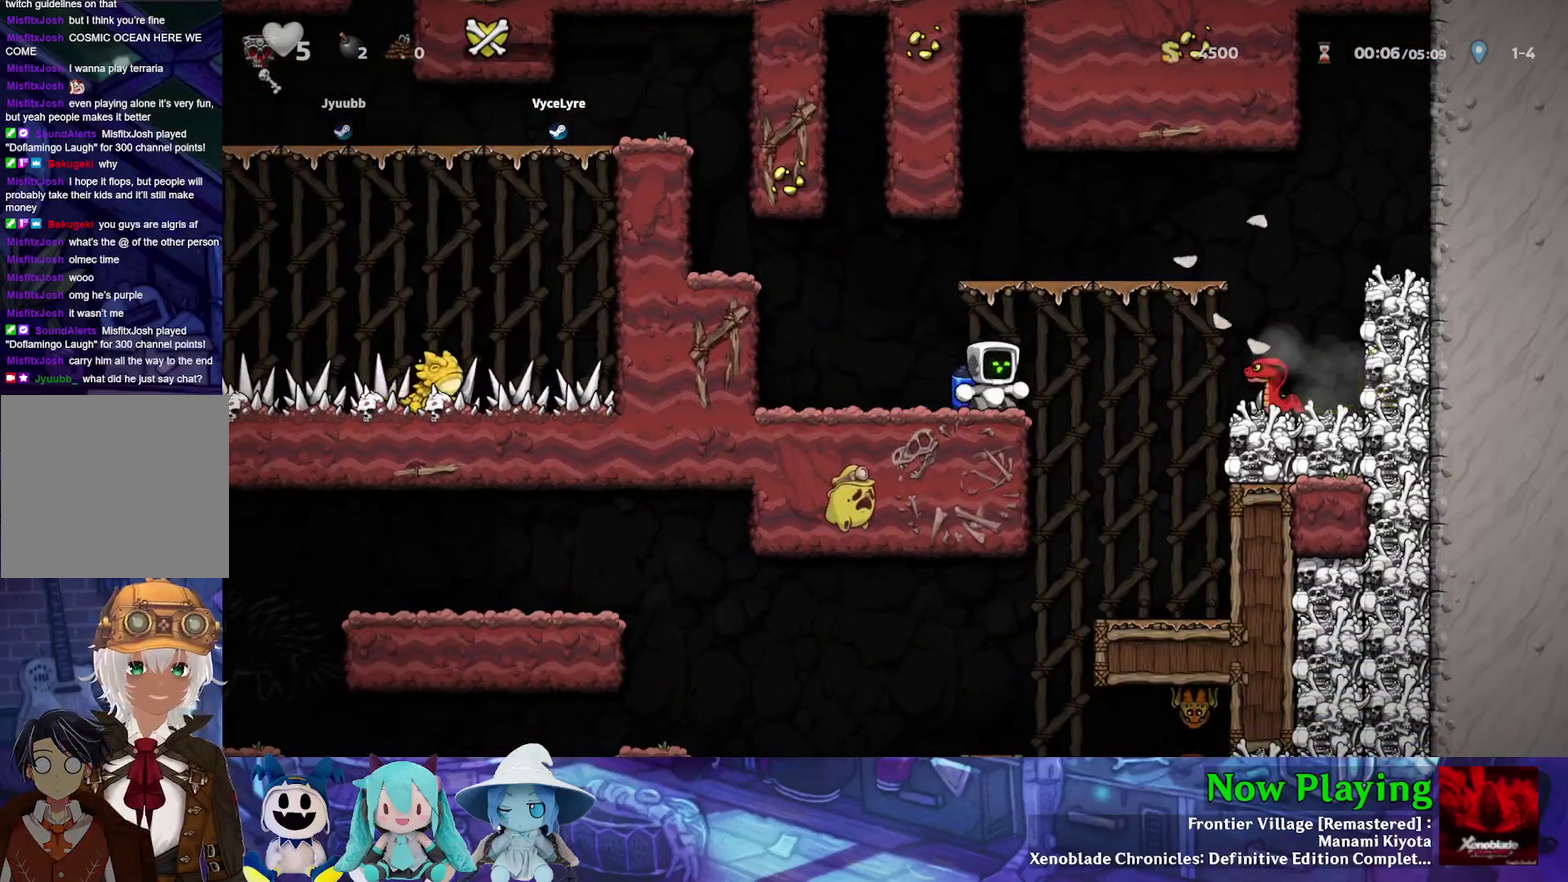
{"dt_ms": 500, "buttons": [], "left_stick": "center", "right_stick": "center", "events": [[17, "B", "down"], [117, "B", "up"], [483, "DPAD_RIGHT", "up"], [500, "Y", "up"]]}
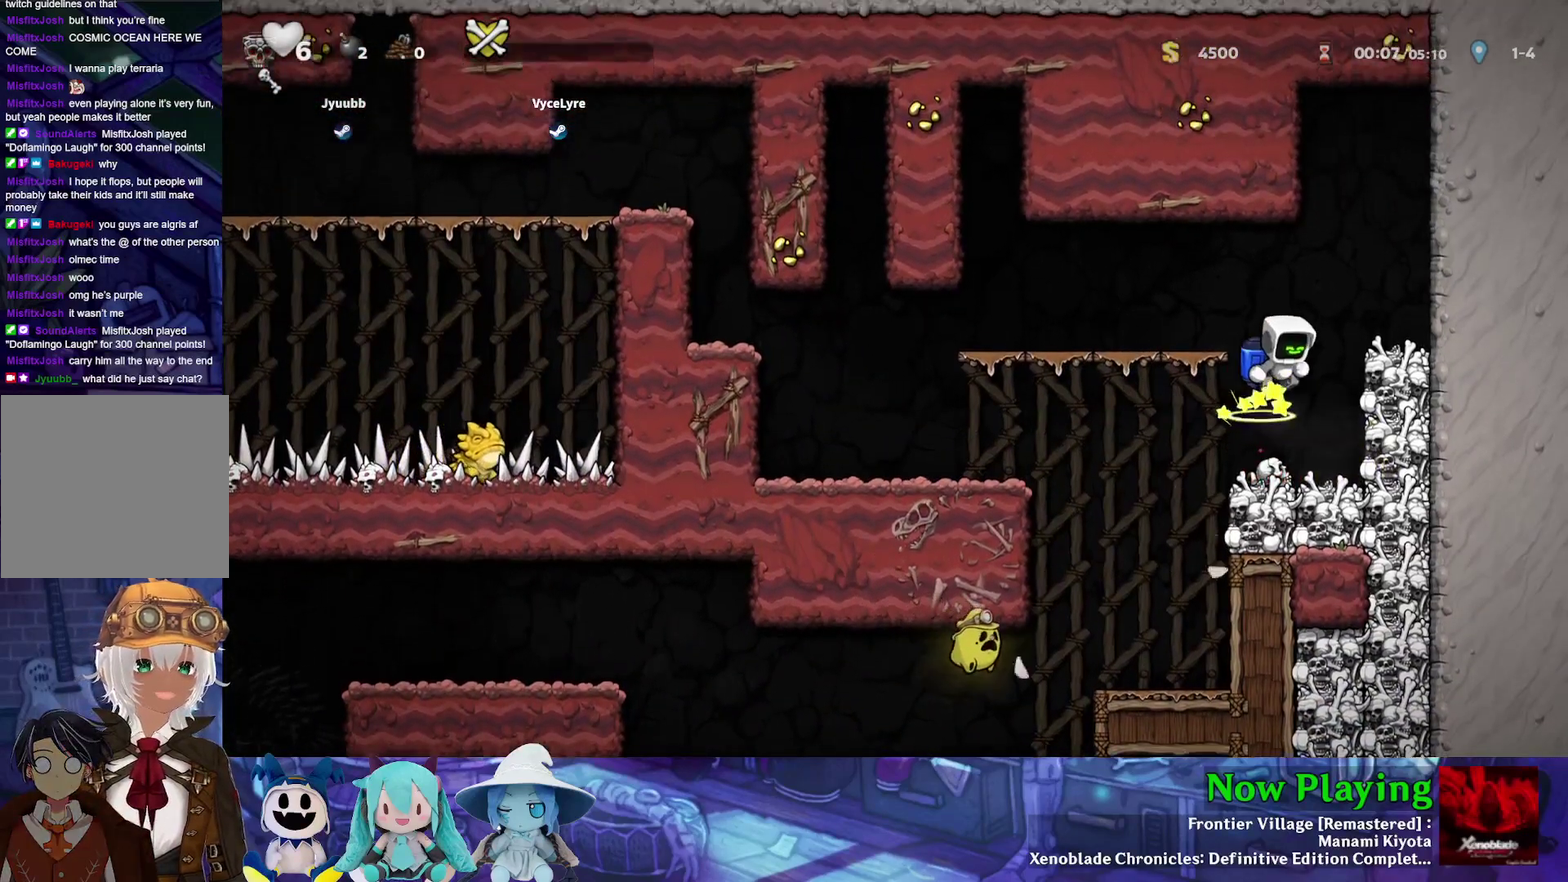
{"dt_ms": 500, "buttons": ["Y", "DPAD_LEFT"], "left_stick": "center", "right_stick": "center", "events": [[200, "DPAD_LEFT", "down"], [367, "Y", "down"]]}
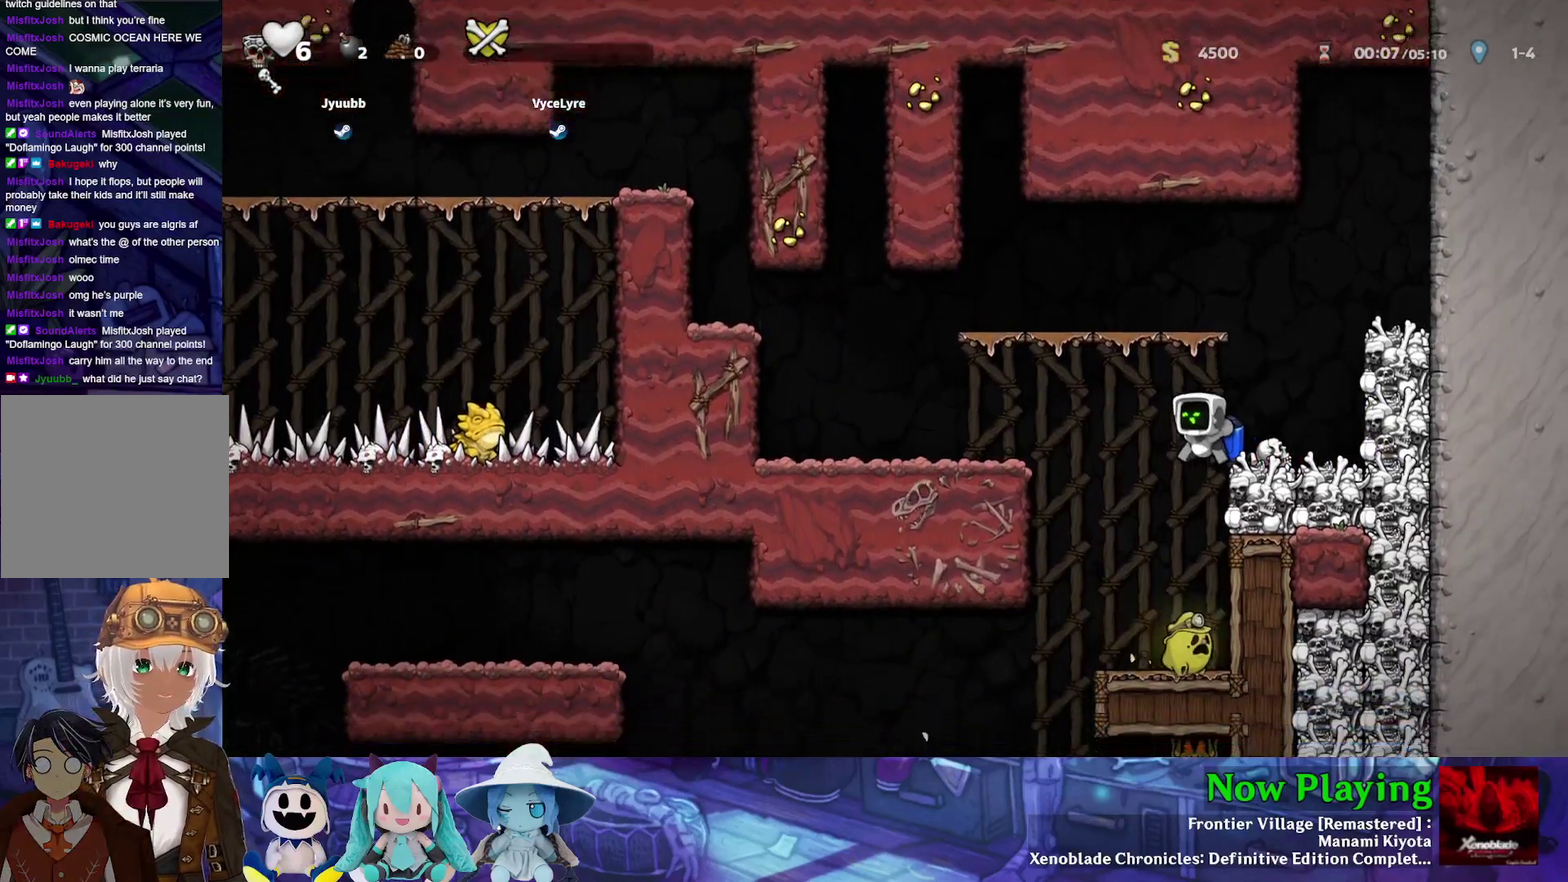
{"dt_ms": 300, "buttons": ["Y", "DPAD_LEFT"], "left_stick": "center", "right_stick": "center", "events": [[67, "DPAD_LEFT", "up"], [100, "Y", "up"], [250, "DPAD_LEFT", "down"], [283, "Y", "down"]]}
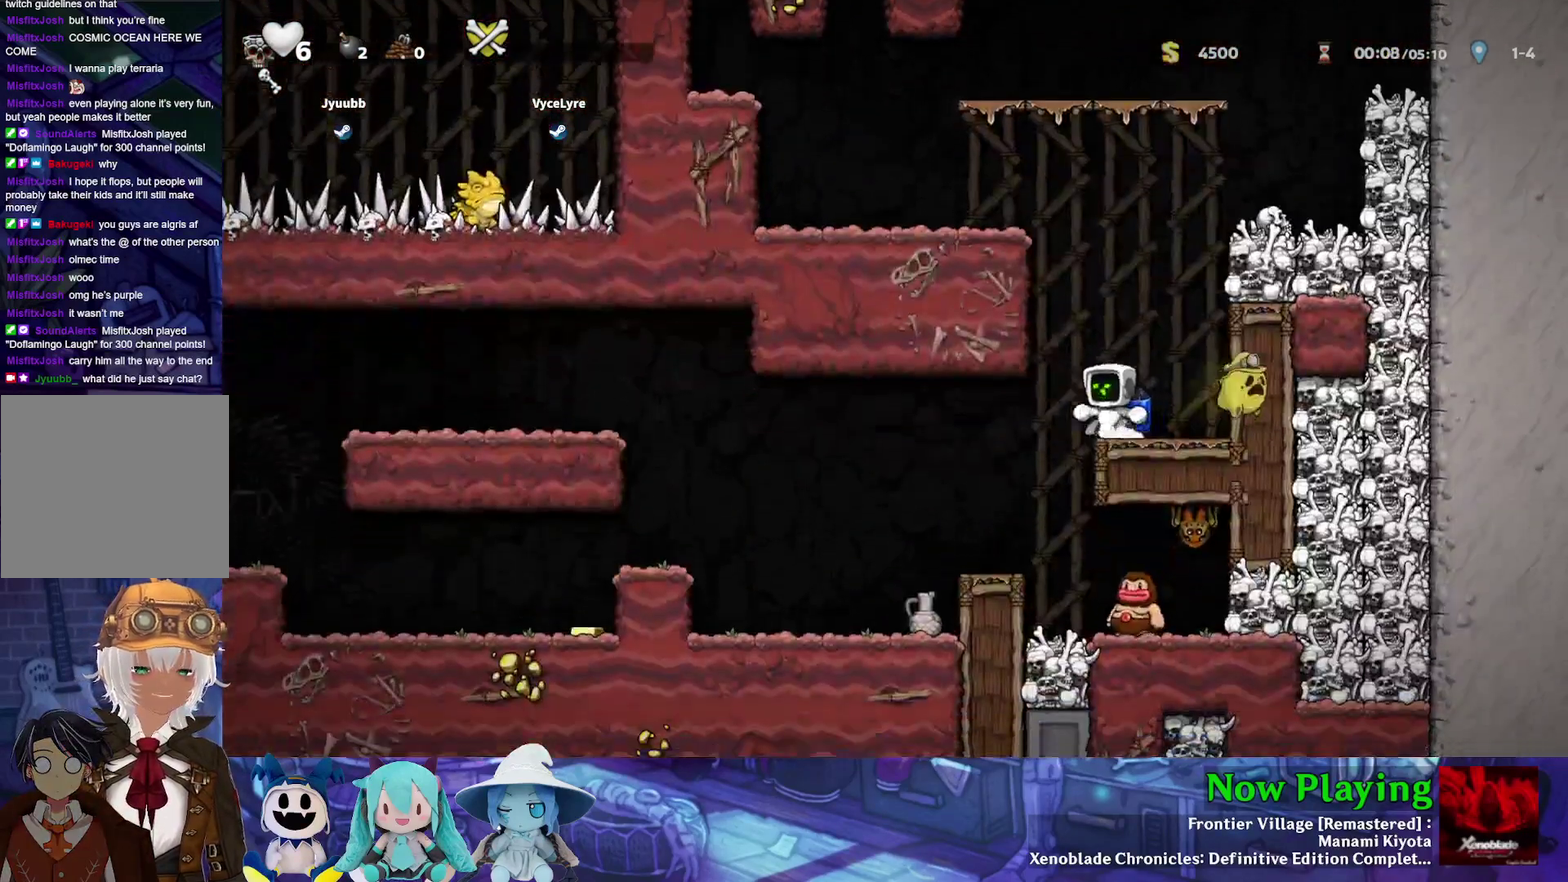
{"dt_ms": 800, "buttons": ["DPAD_LEFT"], "left_stick": "center", "right_stick": "center", "events": [[133, "Y", "up"], [533, "Y", "down"], [550, "B", "down"], [717, "B", "up"], [783, "Y", "up"]]}
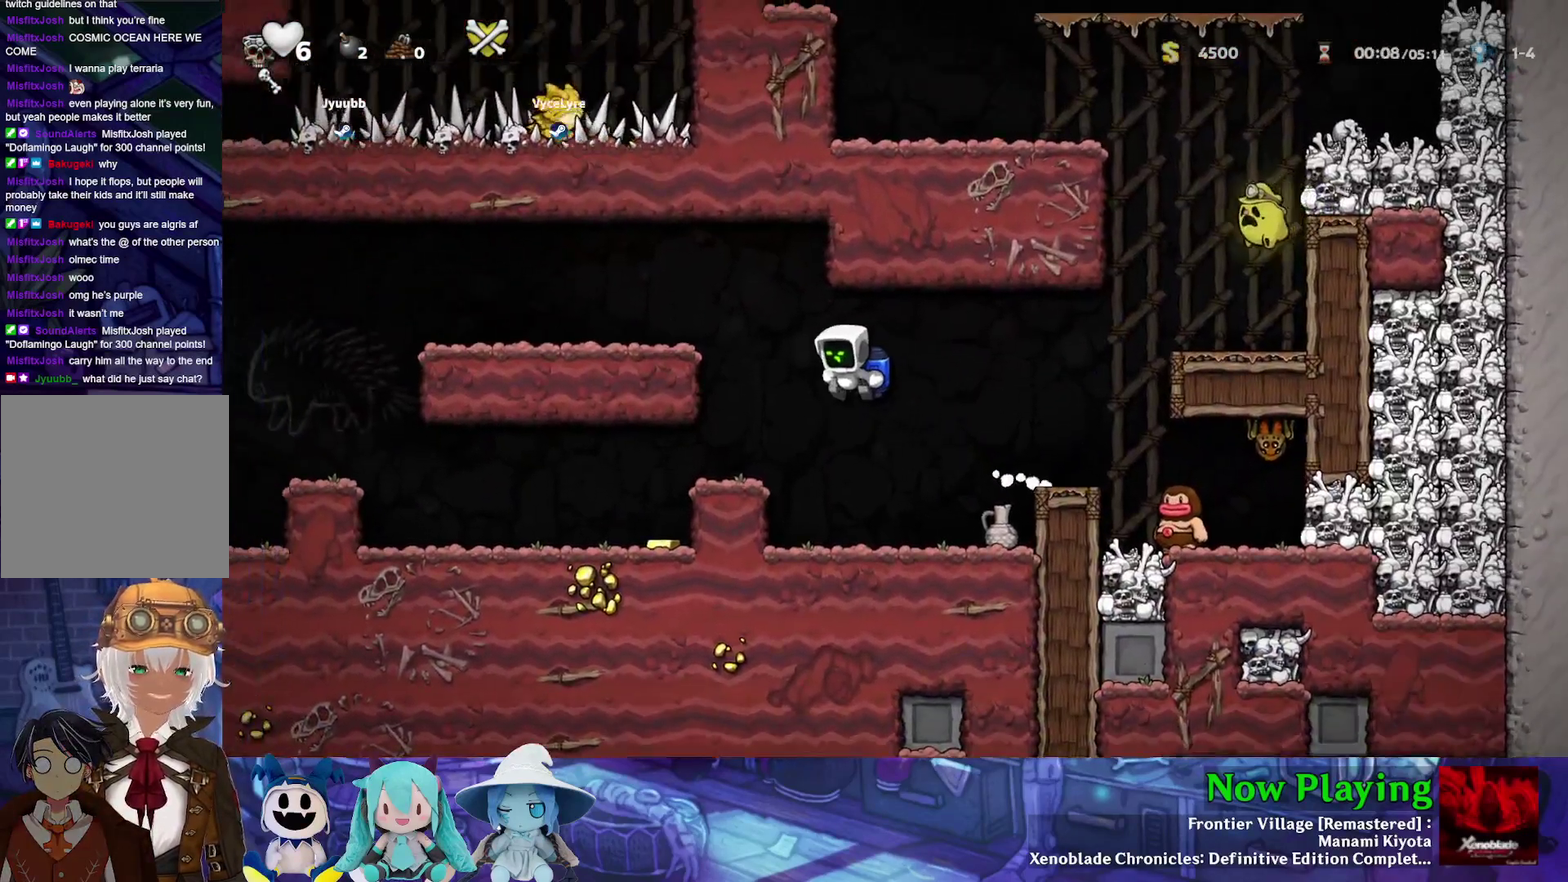
{"dt_ms": 400, "buttons": ["Y", "DPAD_LEFT"], "left_stick": "center", "right_stick": "center", "events": [[150, "Y", "down"]]}
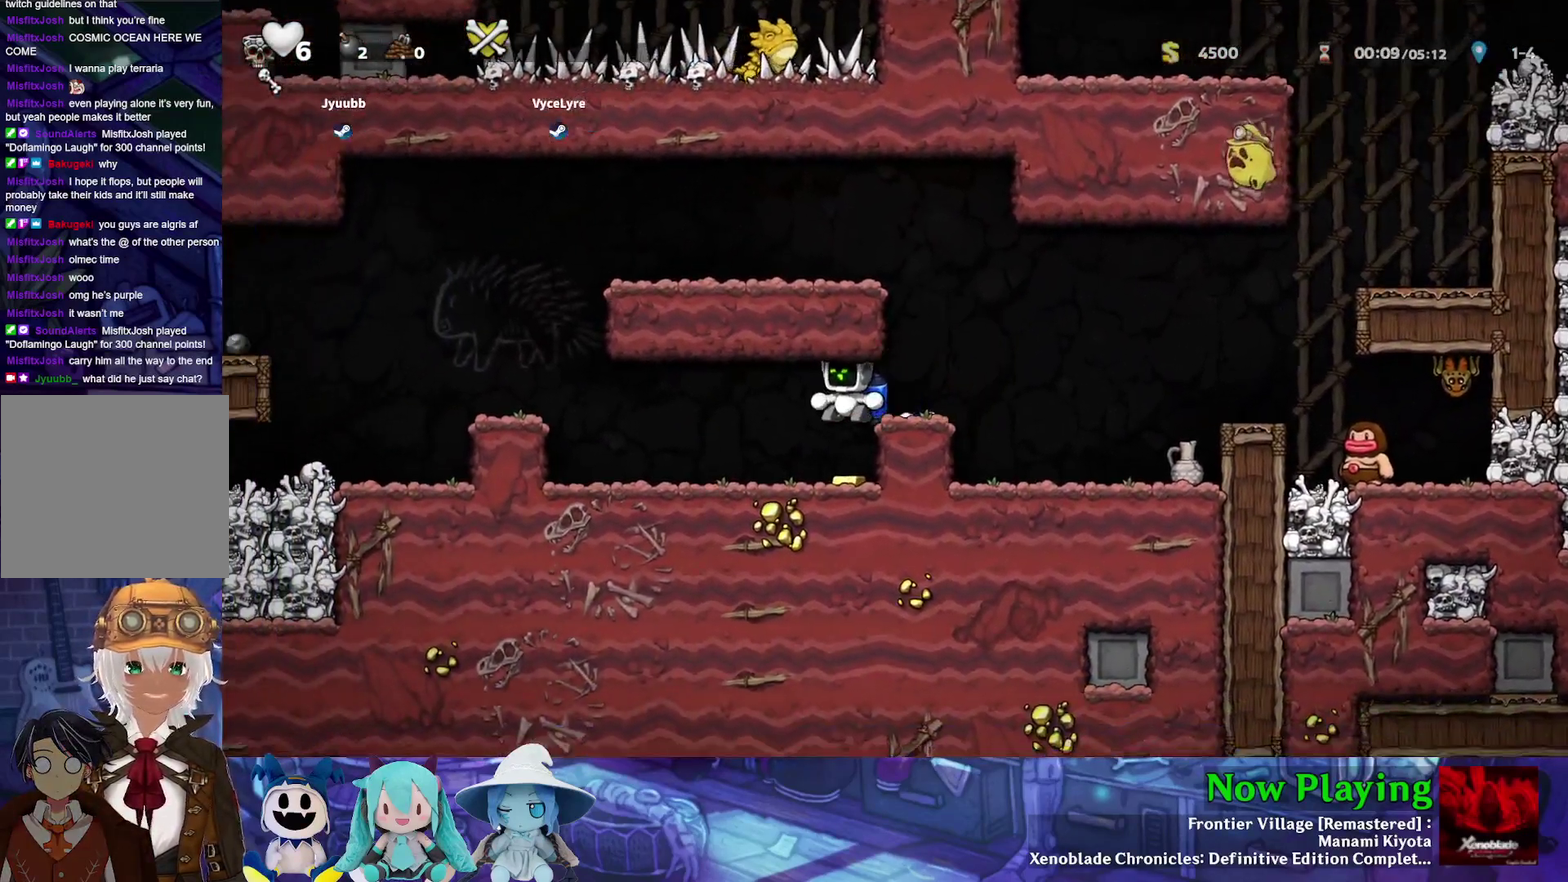
{"dt_ms": 300, "buttons": ["Y", "DPAD_LEFT"], "left_stick": "center", "right_stick": "center", "events": [[17, "DPAD_LEFT", "up"], [100, "DPAD_RIGHT", "down"], [233, "DPAD_RIGHT", "up"], [267, "DPAD_LEFT", "down"]]}
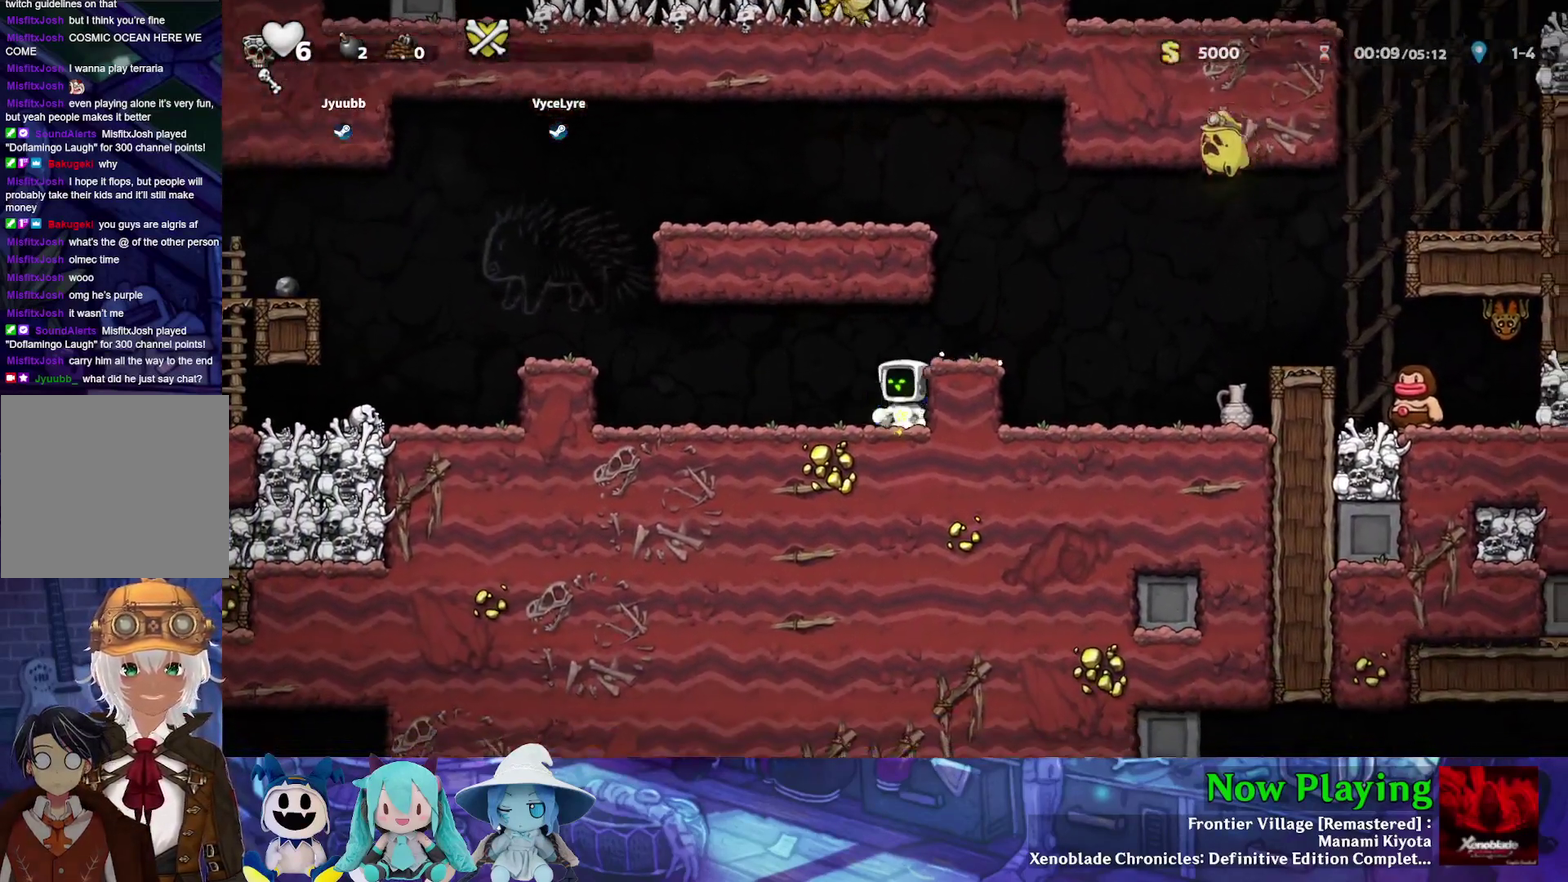
{"dt_ms": 700, "buttons": ["B", "Y", "DPAD_LEFT"], "left_stick": "center", "right_stick": "center", "events": [[317, "B", "down"], [417, "B", "up"], [700, "B", "down"]]}
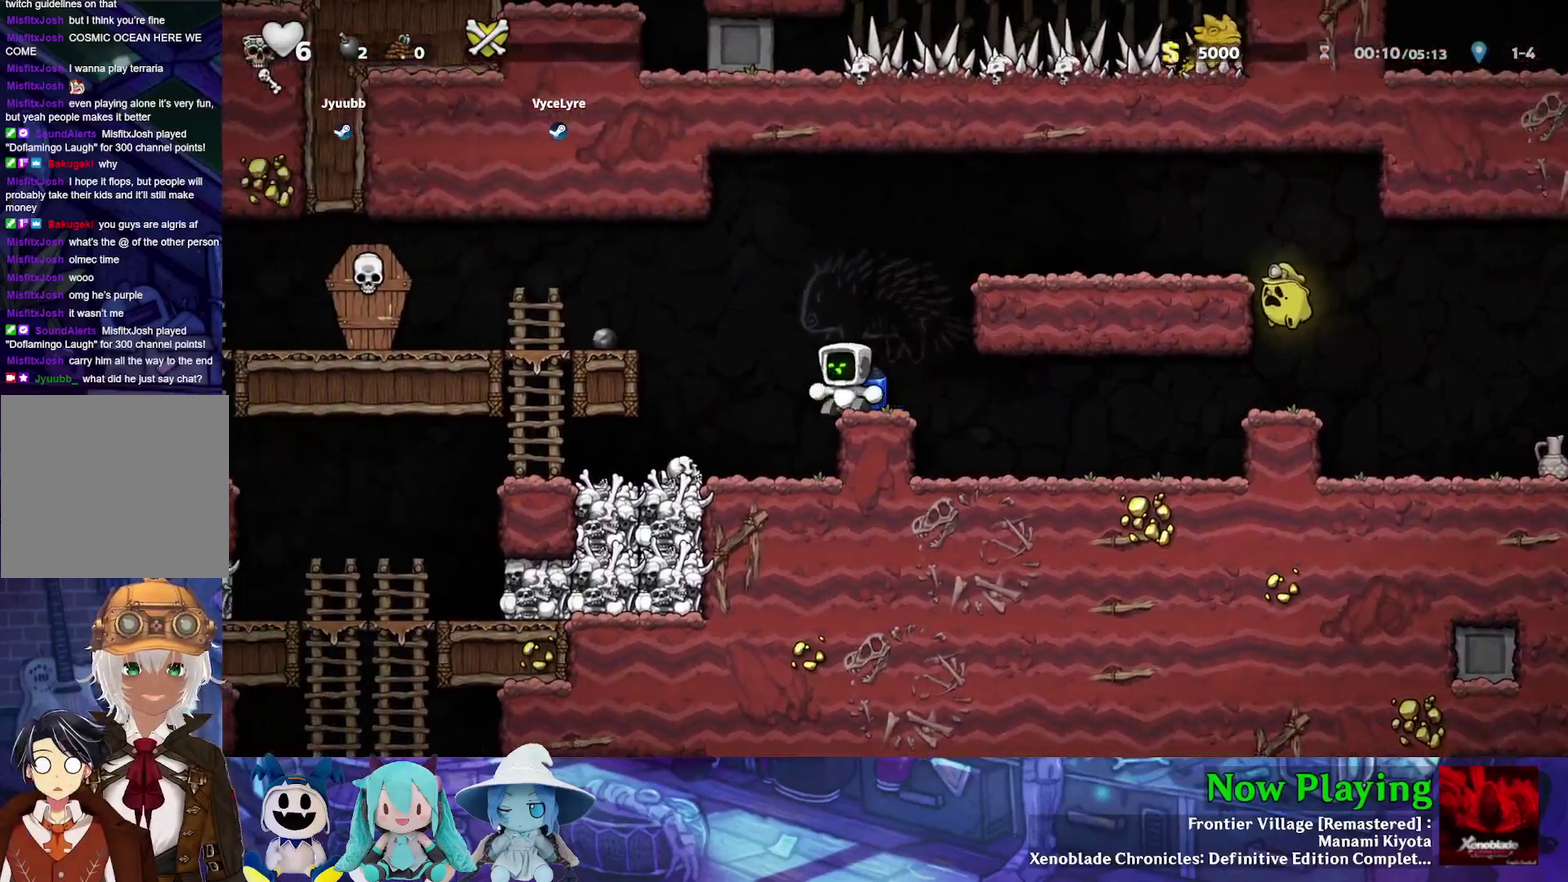
{"dt_ms": 500, "buttons": ["Y", "DPAD_LEFT"], "left_stick": "center", "right_stick": "center", "events": [[233, "B", "up"]]}
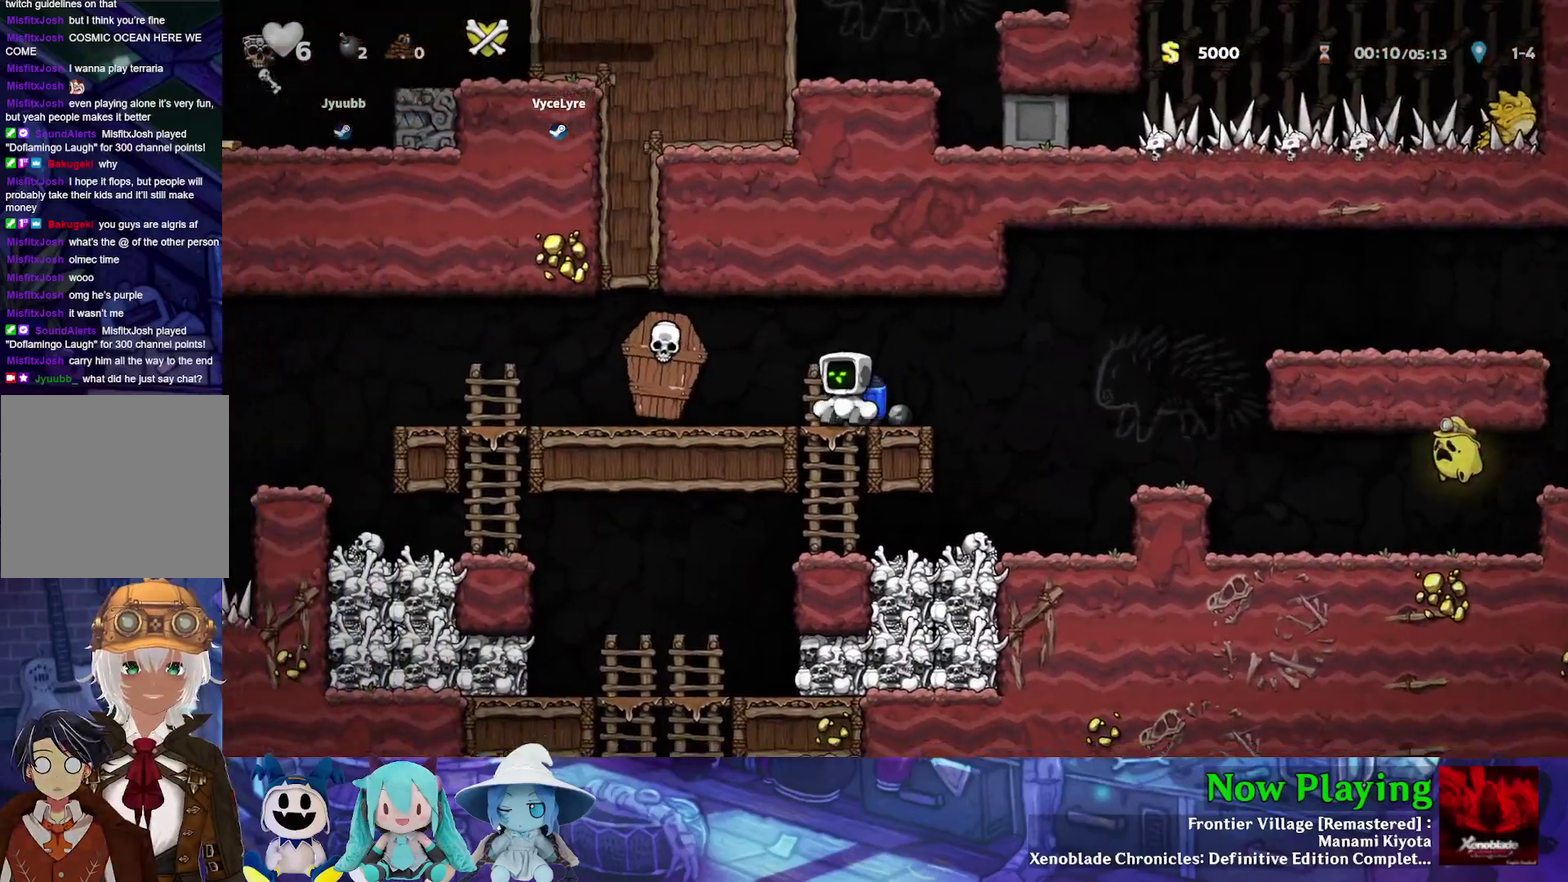
{"dt_ms": 500, "buttons": ["DPAD_LEFT"], "left_stick": "center", "right_stick": "center", "events": [[217, "Y", "up"], [383, "A", "down"], [500, "A", "up"]]}
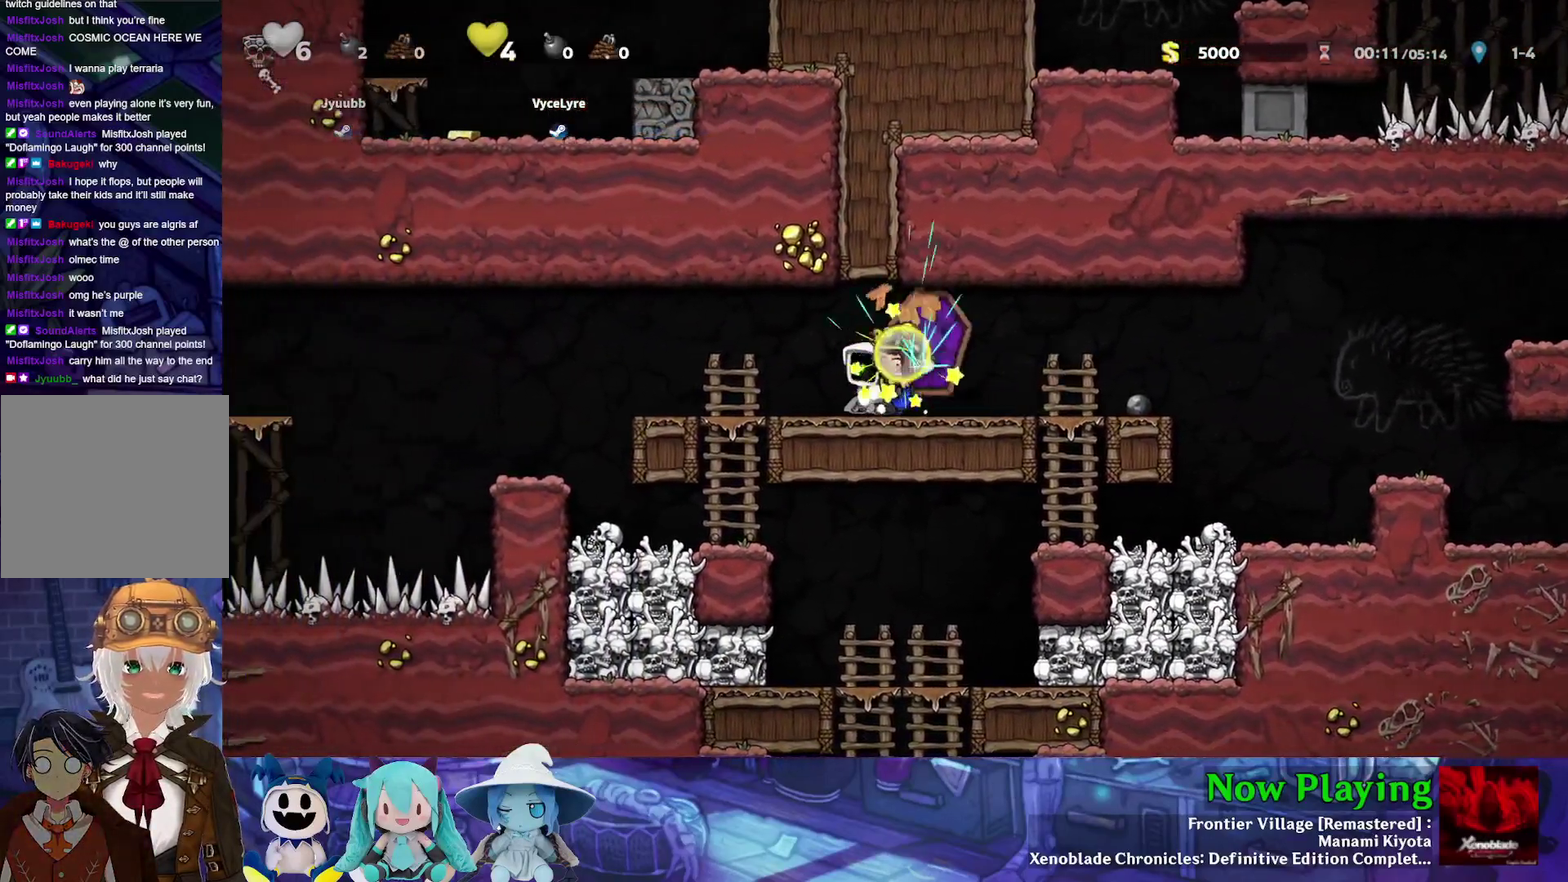
{"dt_ms": 500, "buttons": ["Y", "DPAD_RIGHT"], "left_stick": "center", "right_stick": "center", "events": [[17, "DPAD_LEFT", "up"], [433, "DPAD_RIGHT", "down"], [500, "Y", "down"]]}
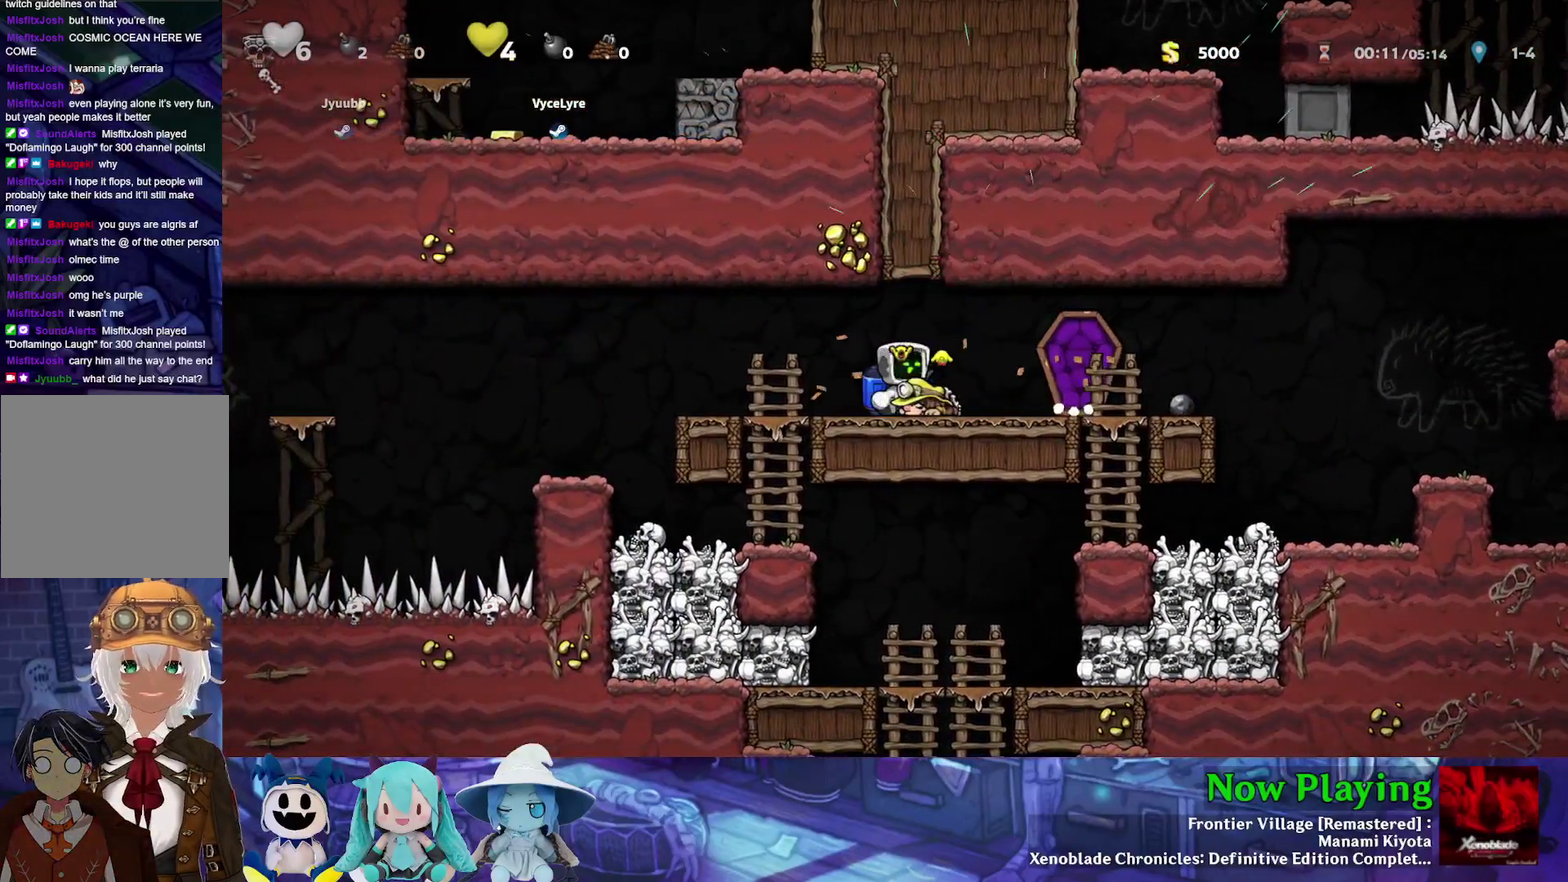
{"dt_ms": 500, "buttons": ["DPAD_DOWN", "DPAD_RIGHT"], "left_stick": "center", "right_stick": "center", "events": [[450, "Y", "up"], [500, "DPAD_DOWN", "down"]]}